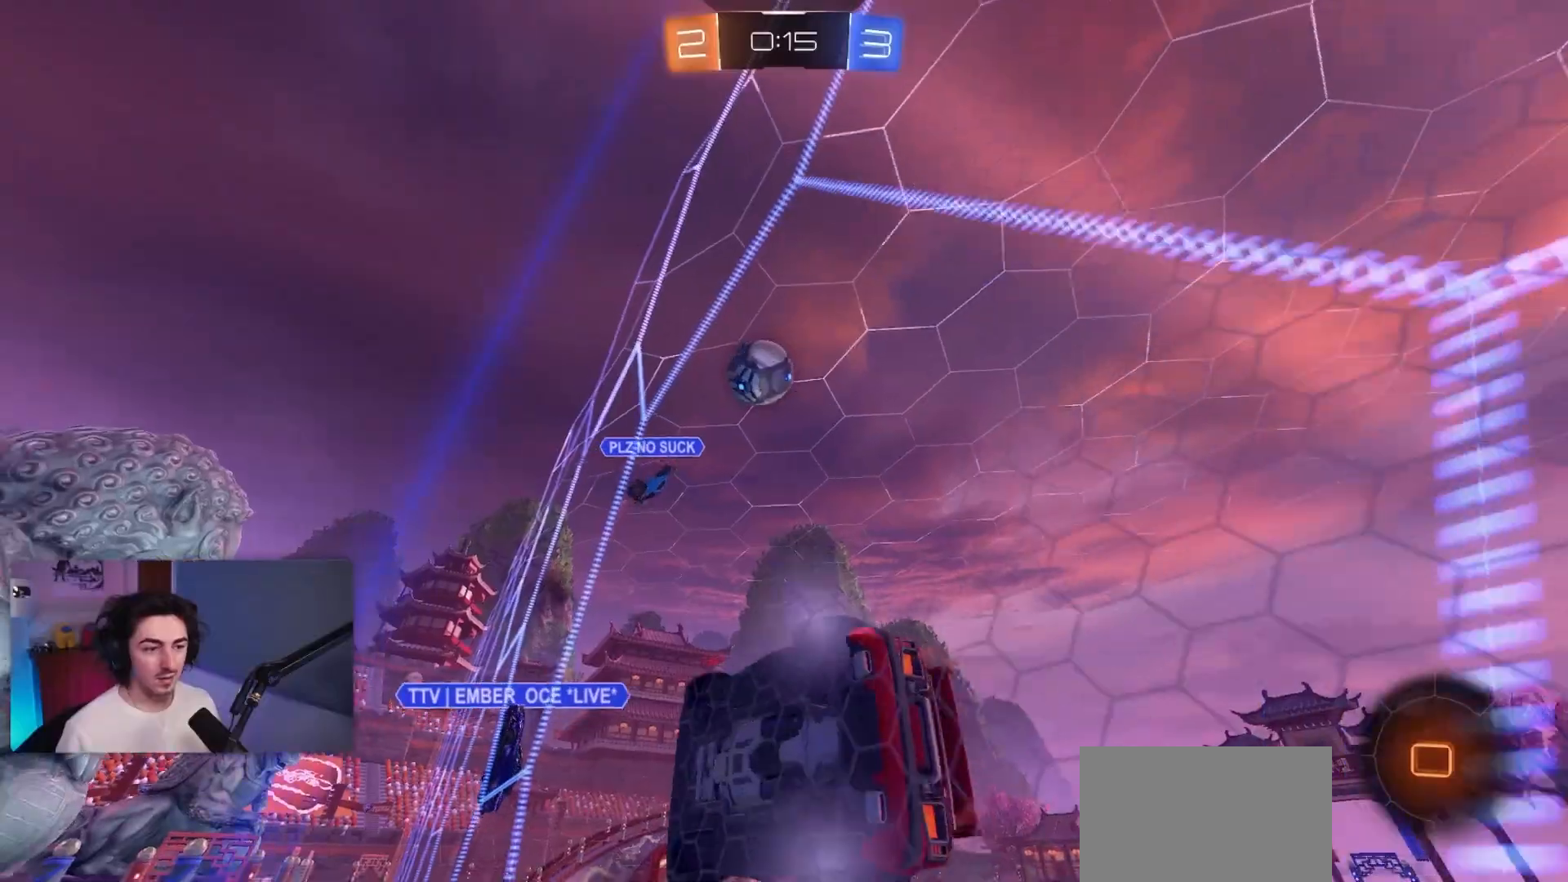
Gameplay with a controller (PlayStation layout); each line is a JSON object with the inputs held at the frame after it. "events" lists button and stick changes between this image and that frame as [ms after this image, input, new state], when the widget could be followed in between. Not read: L3 R3 right_stick.
{"buttons": ["TRIANGLE", "R2"], "left_stick": "right", "events": [[467, "TRIANGLE", "down"]]}
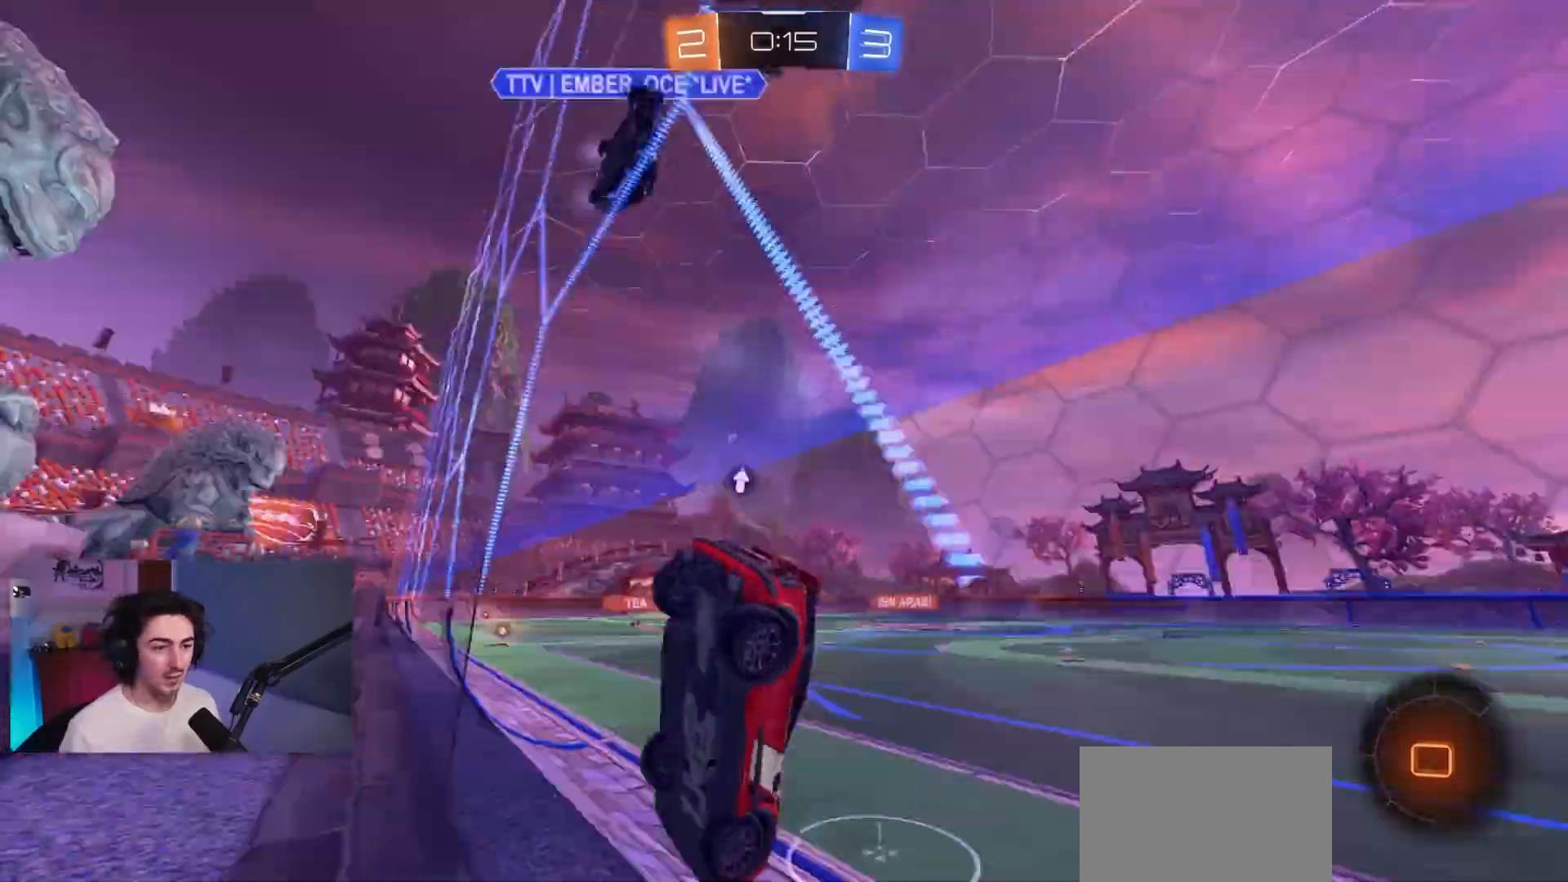
{"buttons": ["R2"], "left_stick": "up-left", "events": [[67, "left_stick", "up-left"], [133, "TRIANGLE", "up"]]}
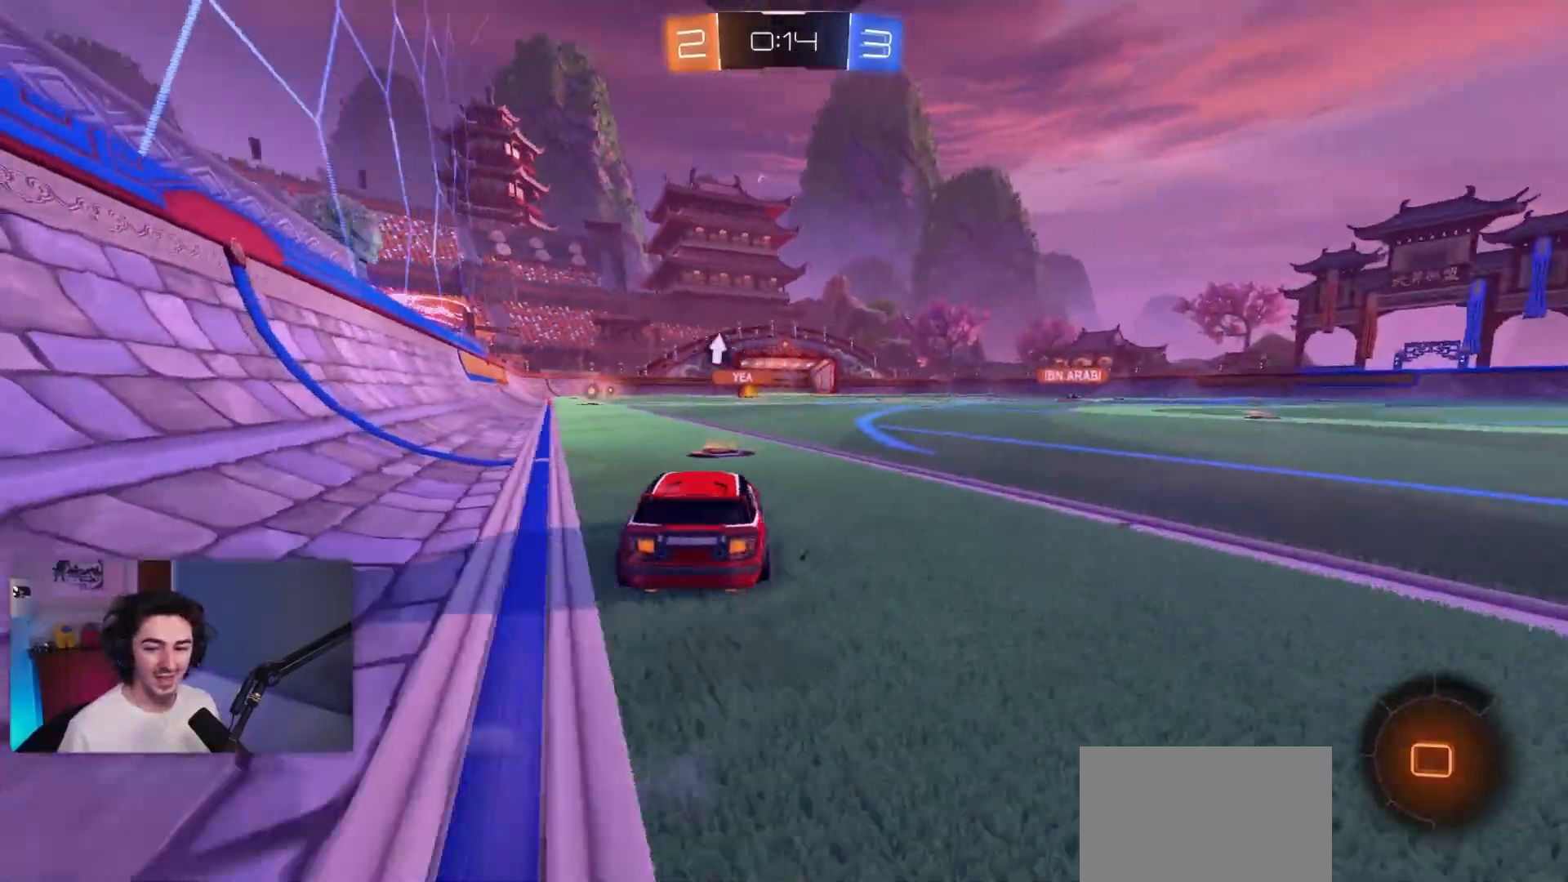
{"buttons": ["L1", "R1", "R2"], "left_stick": "down-left", "events": [[100, "L1", "down"], [100, "R1", "down"], [117, "CROSS", "down"], [200, "CROSS", "up"], [250, "CROSS", "down"], [317, "left_stick", "down"], [383, "CROSS", "up"], [383, "R1", "up"], [450, "R1", "down"], [450, "left_stick", "down-left"]]}
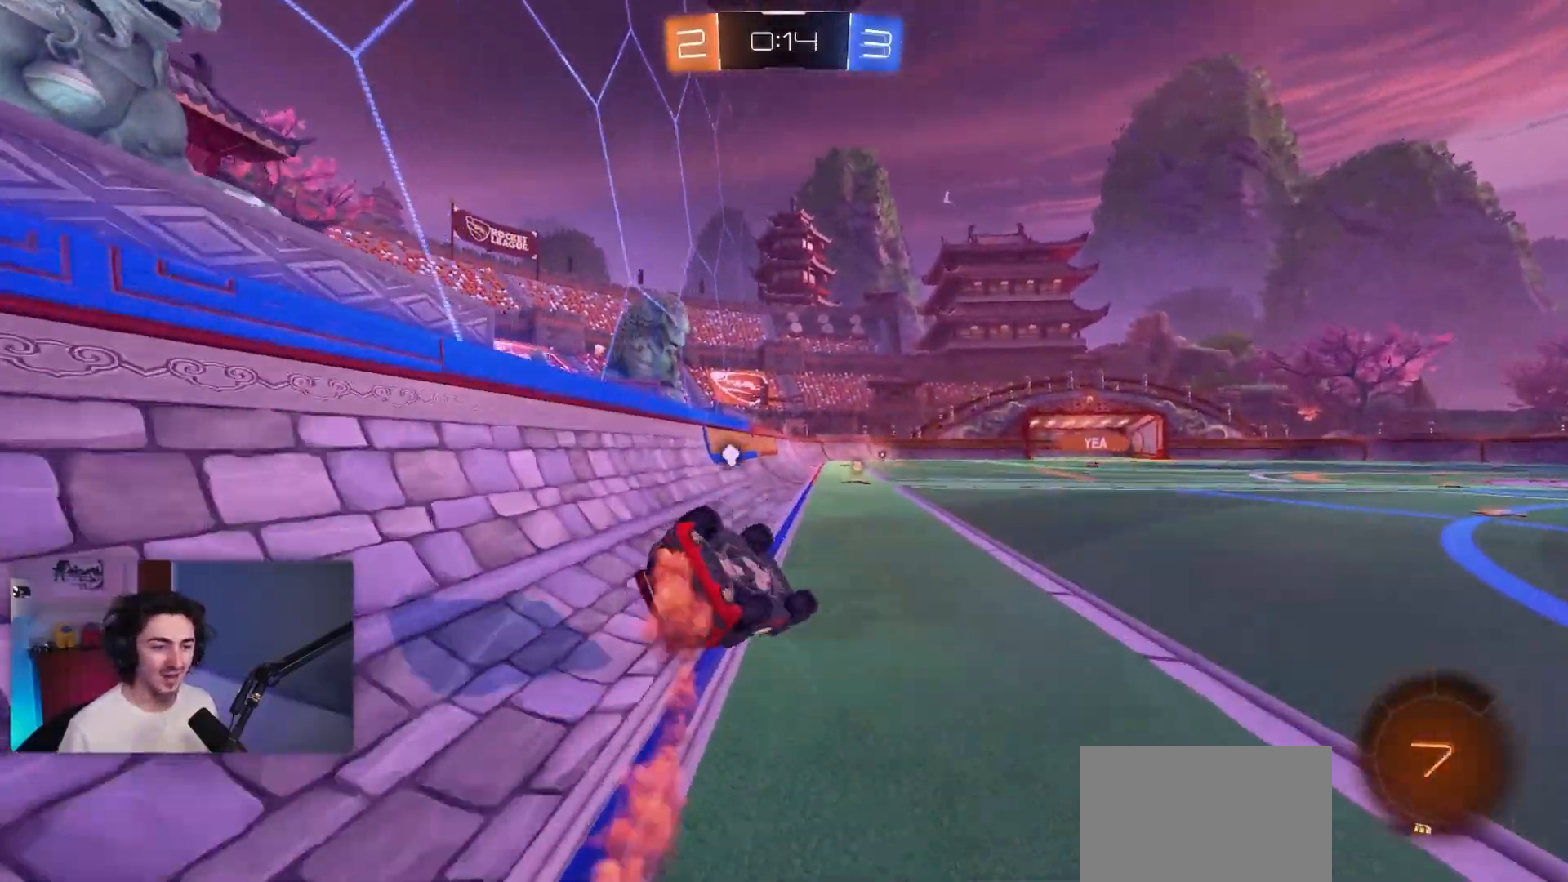
{"buttons": [], "left_stick": "center", "events": [[167, "left_stick", "down"], [183, "R1", "up"], [300, "R2", "up"], [400, "L1", "up"], [433, "left_stick", "center"]]}
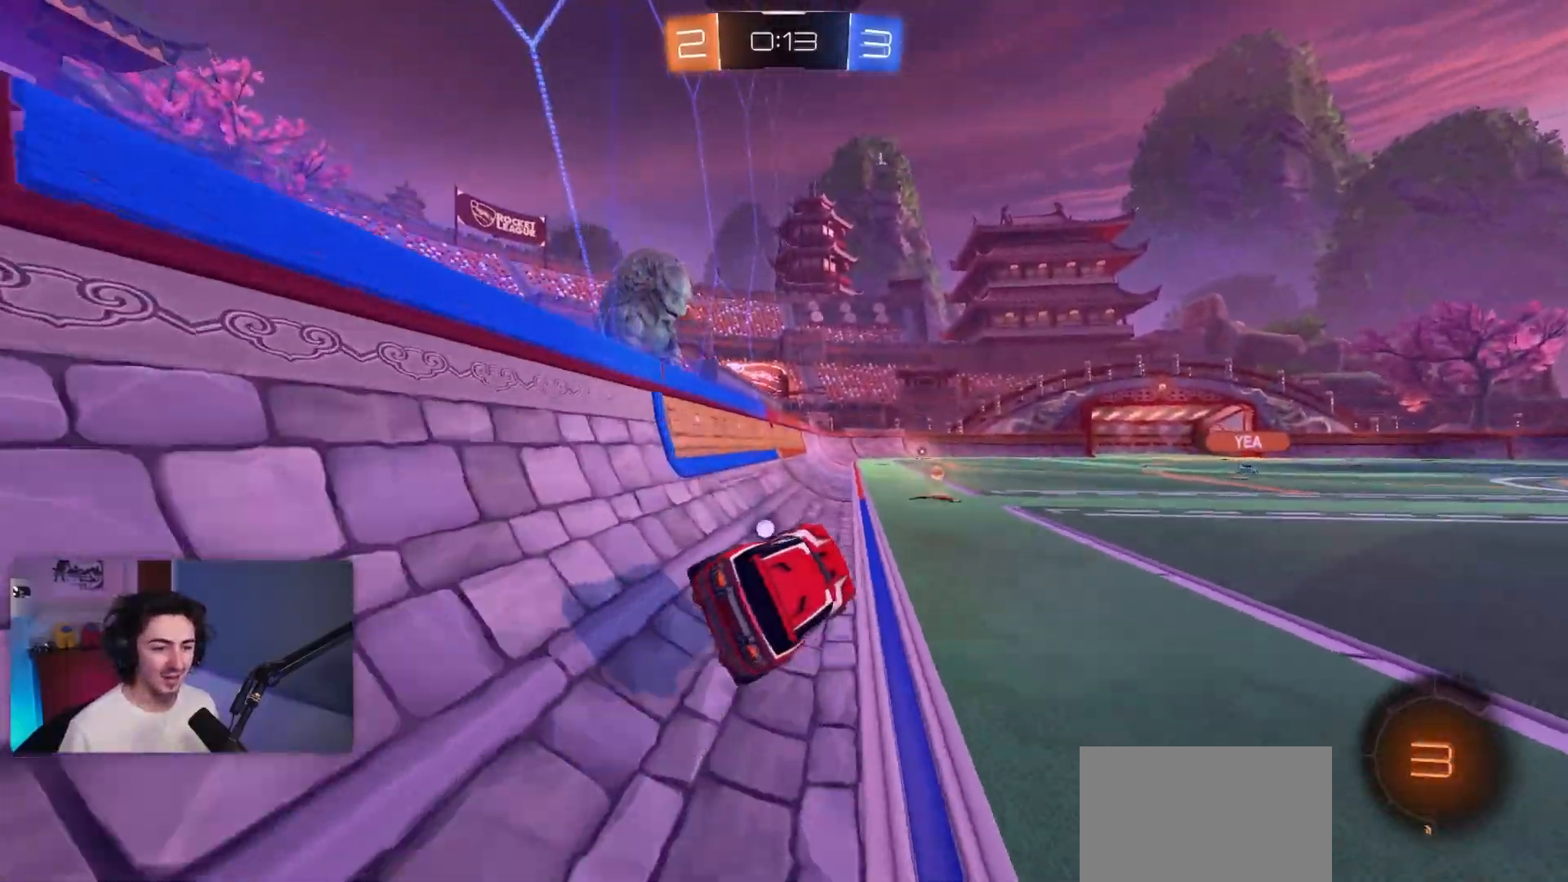
{"buttons": ["TRIANGLE", "R2"], "left_stick": "left", "events": [[150, "left_stick", "right"], [267, "R2", "down"], [450, "TRIANGLE", "down"], [450, "left_stick", "center"], [500, "left_stick", "left"]]}
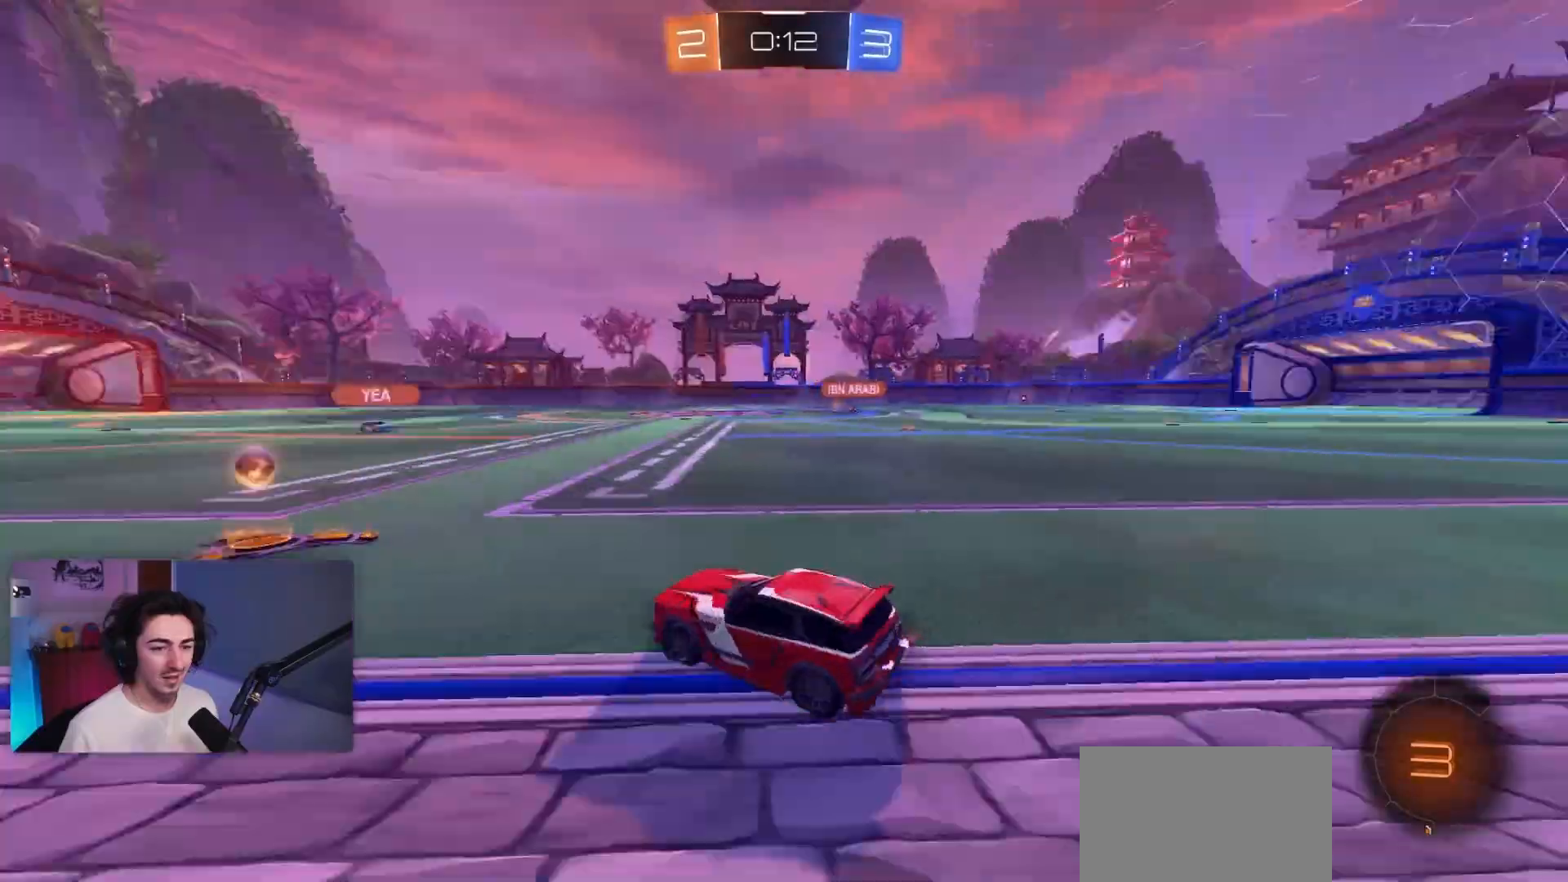
{"buttons": [], "left_stick": "right", "events": [[17, "TRIANGLE", "up"], [117, "left_stick", "center"], [167, "left_stick", "right"], [217, "R2", "up"], [250, "L1", "down"], [350, "L1", "up"]]}
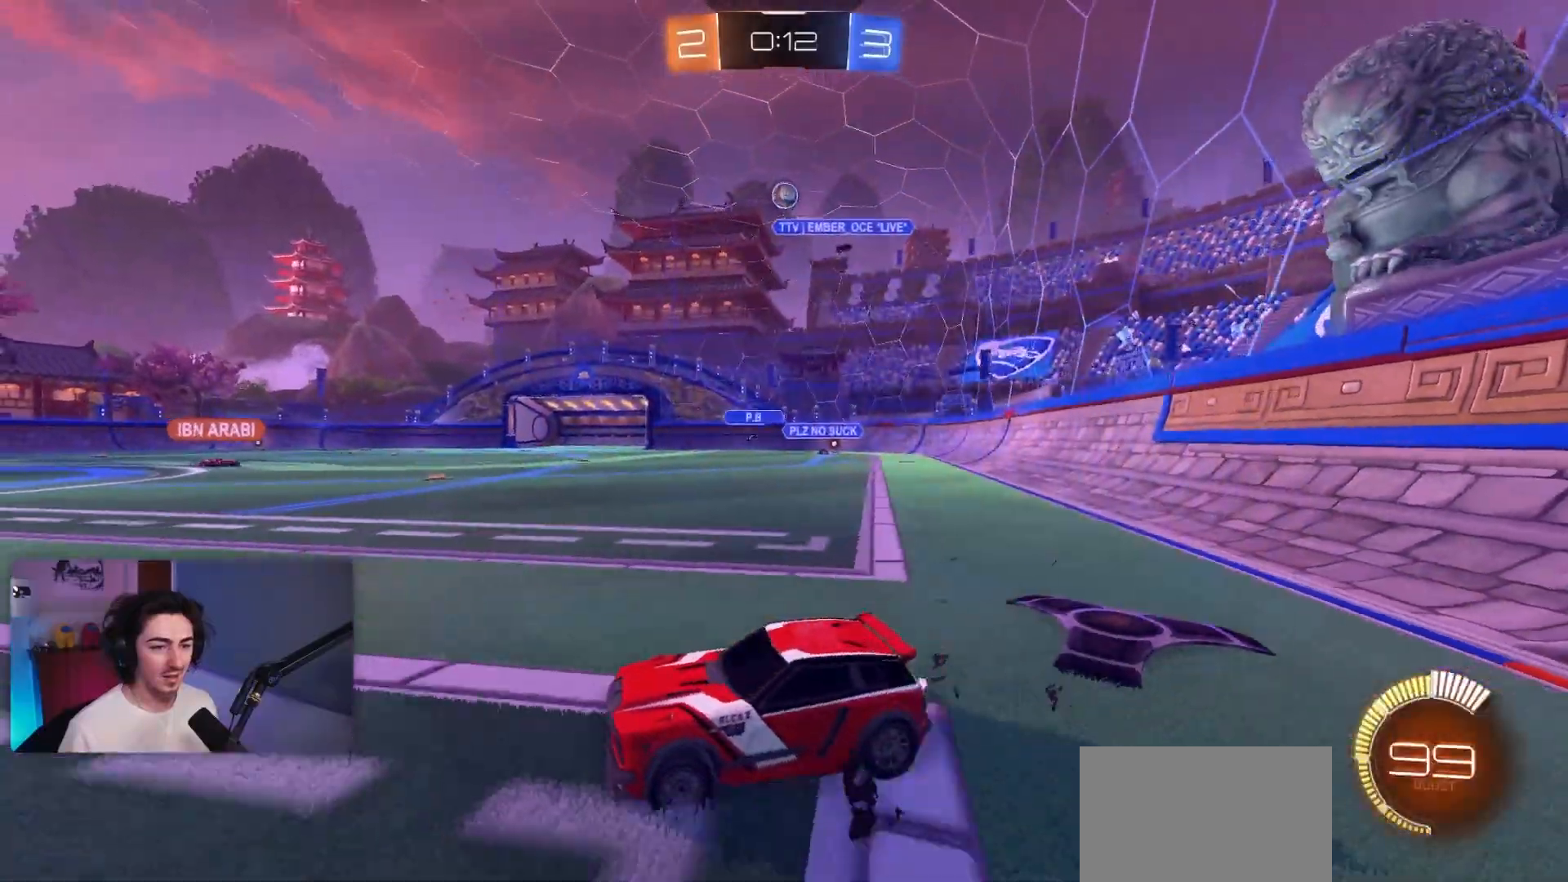
{"buttons": ["R2"], "left_stick": "left", "events": [[217, "L2", "down"], [267, "left_stick", "left"], [333, "R2", "down"], [350, "L2", "up"]]}
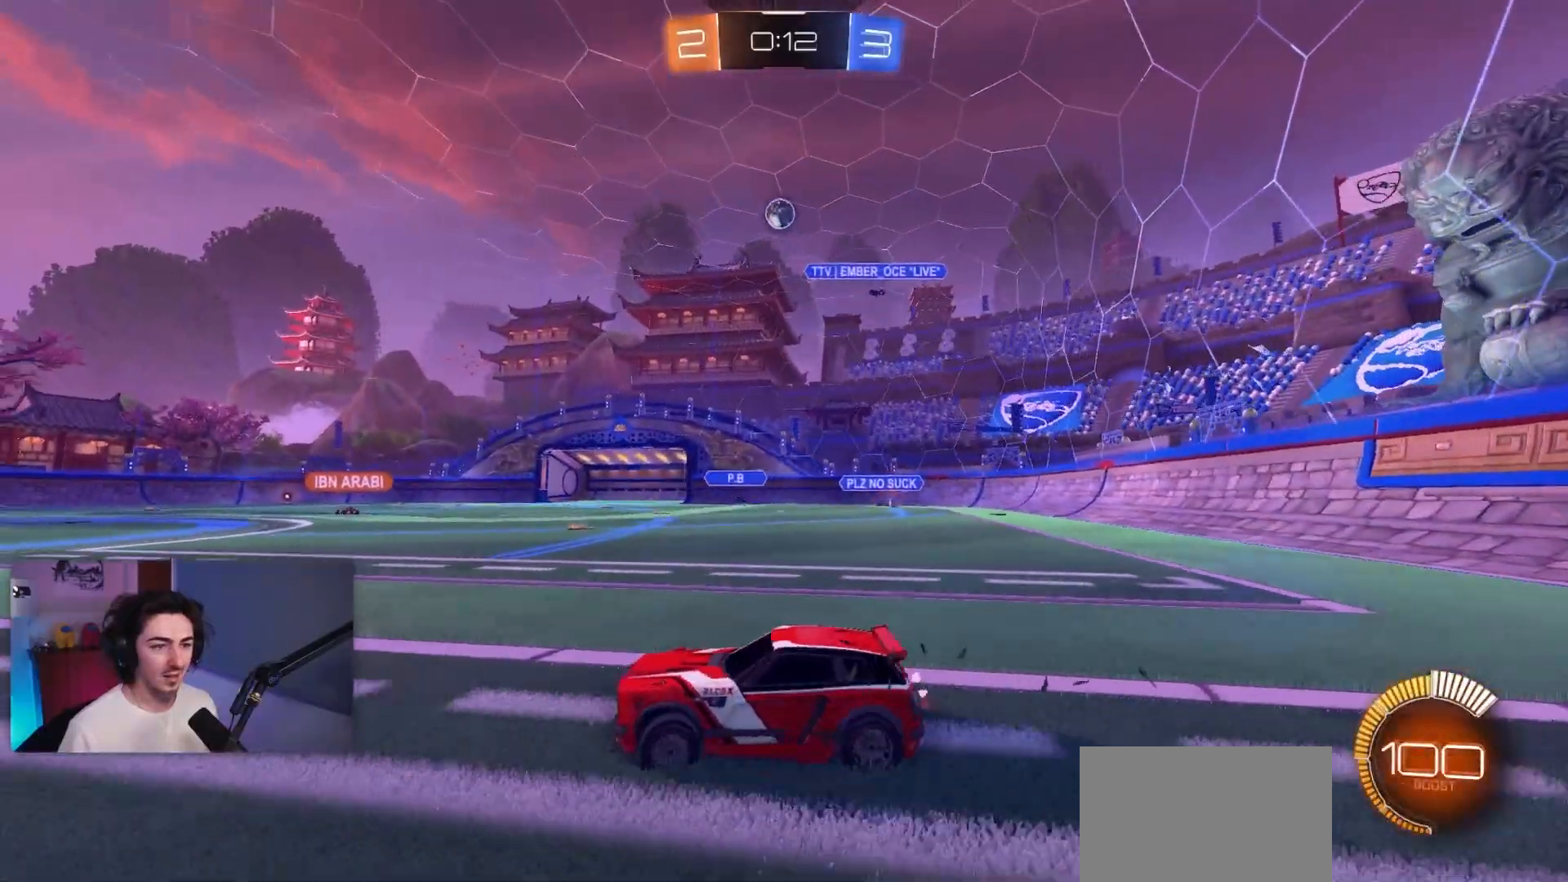
{"buttons": ["R2"], "left_stick": "right", "events": [[83, "left_stick", "center"], [133, "left_stick", "right"]]}
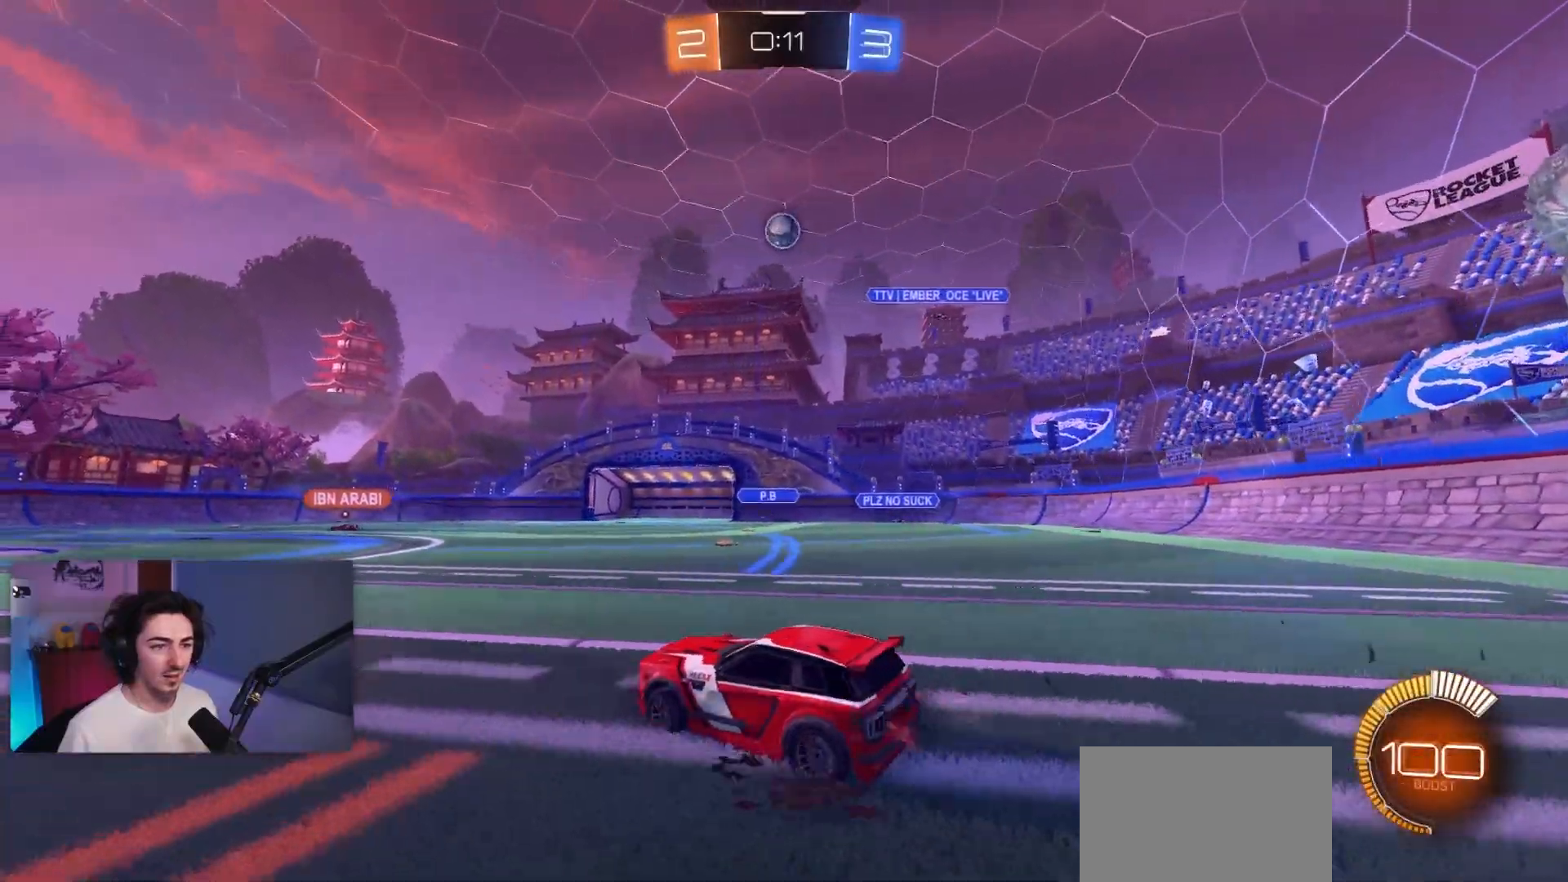
{"buttons": ["R2"], "left_stick": "center", "events": [[50, "left_stick", "center"], [317, "left_stick", "left"], [433, "left_stick", "center"]]}
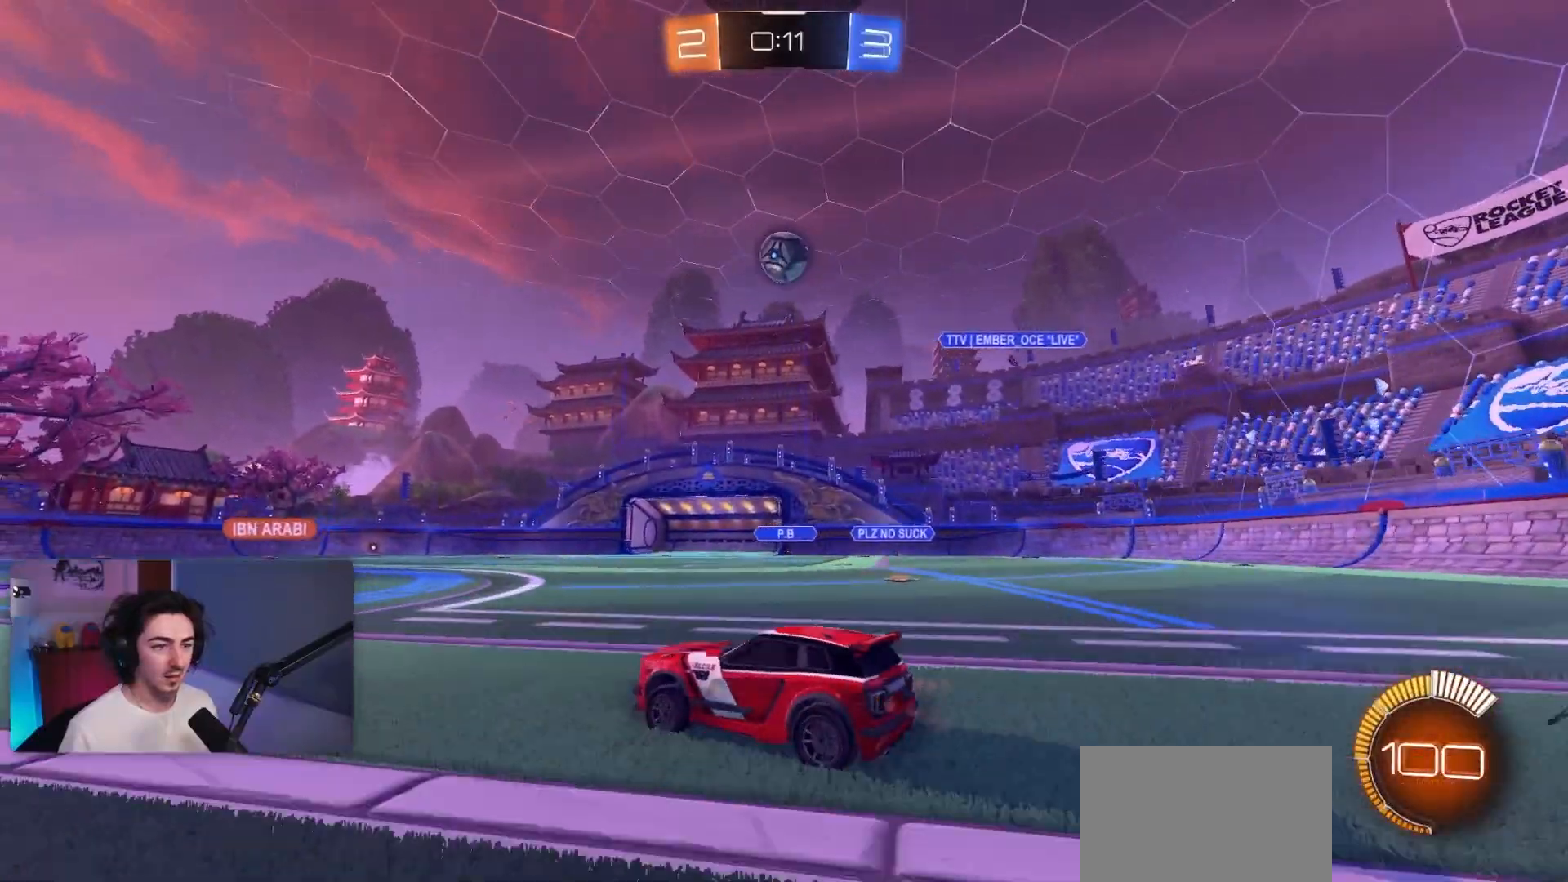
{"buttons": ["R2"], "left_stick": "left", "events": [[17, "R2", "up"], [167, "R2", "down"], [183, "left_stick", "right"], [350, "left_stick", "center"], [500, "left_stick", "left"]]}
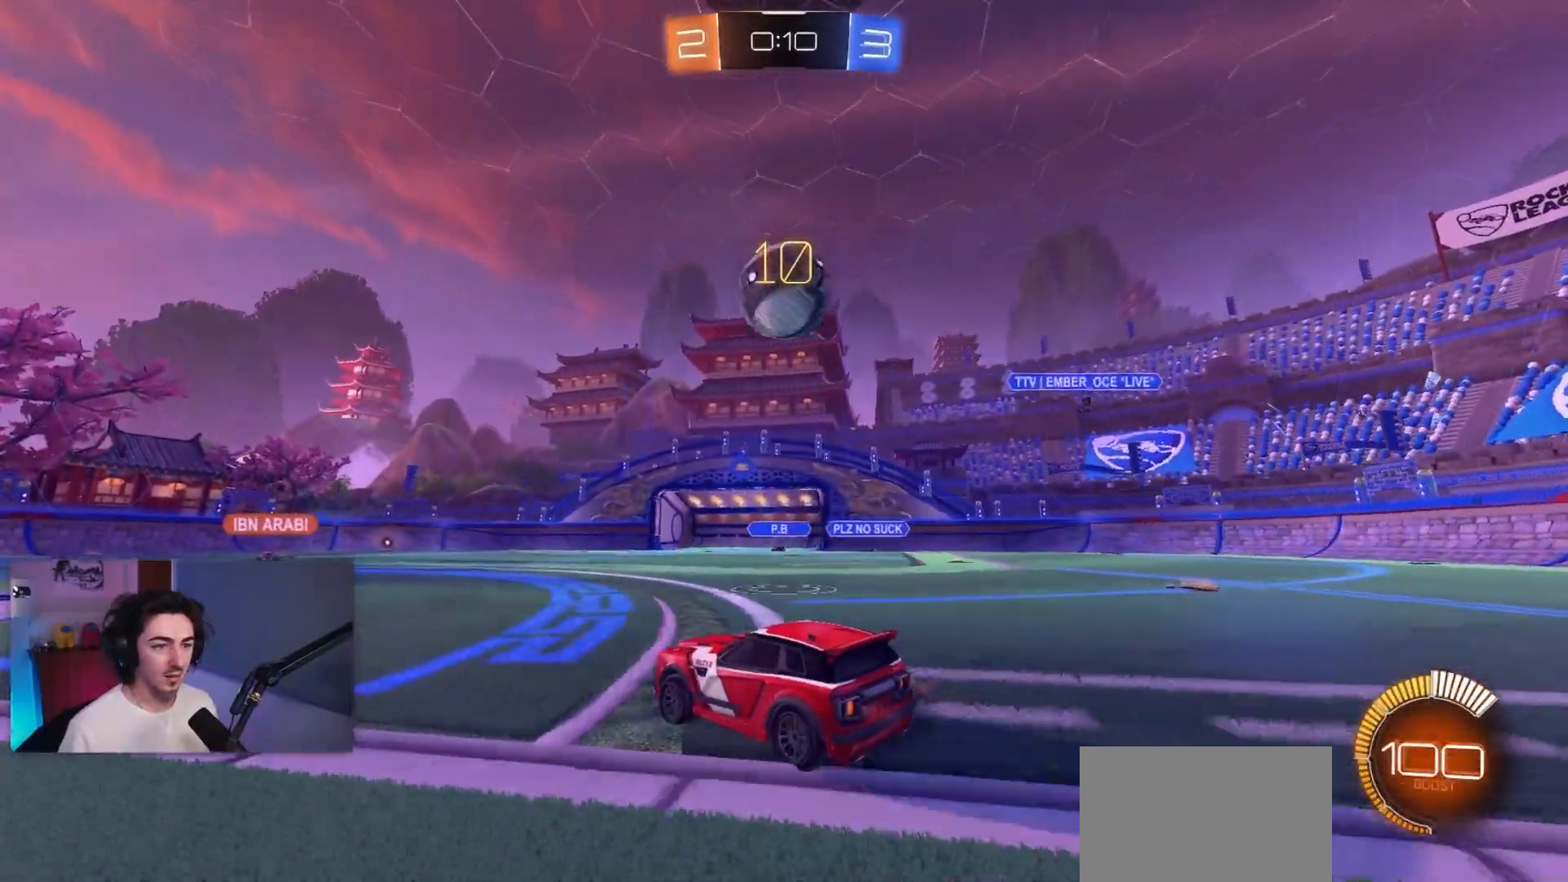
{"buttons": [], "left_stick": "right", "events": [[83, "left_stick", "center"], [217, "R2", "up"], [250, "left_stick", "right"], [283, "R2", "down"], [333, "TRIANGLE", "down"], [450, "TRIANGLE", "up"], [483, "R2", "up"]]}
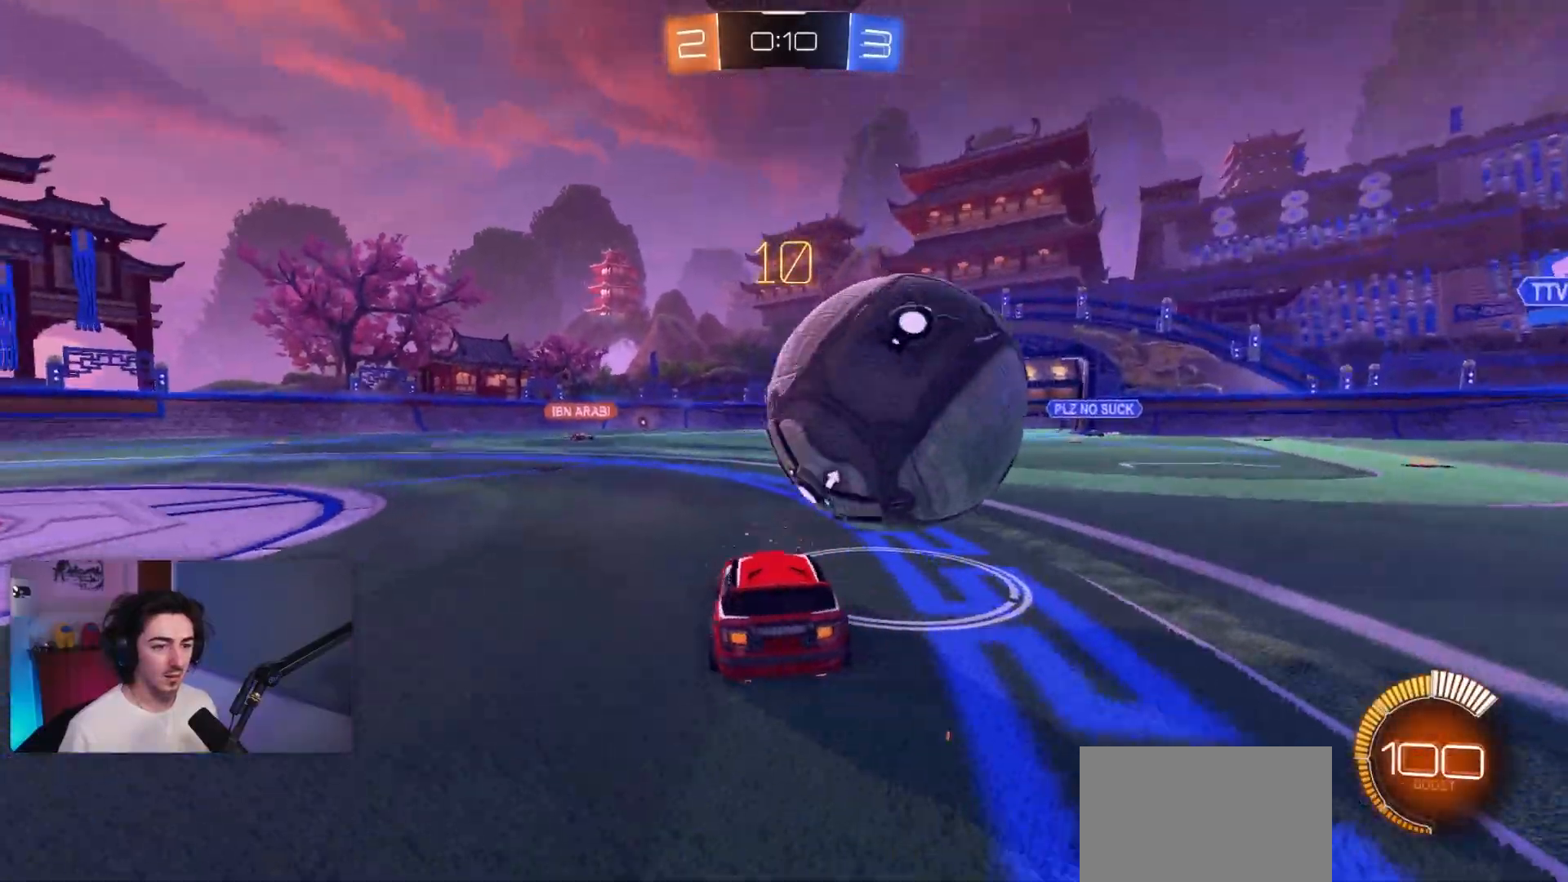
{"buttons": ["R1"], "left_stick": "center", "events": [[17, "left_stick", "center"], [67, "left_stick", "right"], [267, "R1", "down"], [483, "left_stick", "center"]]}
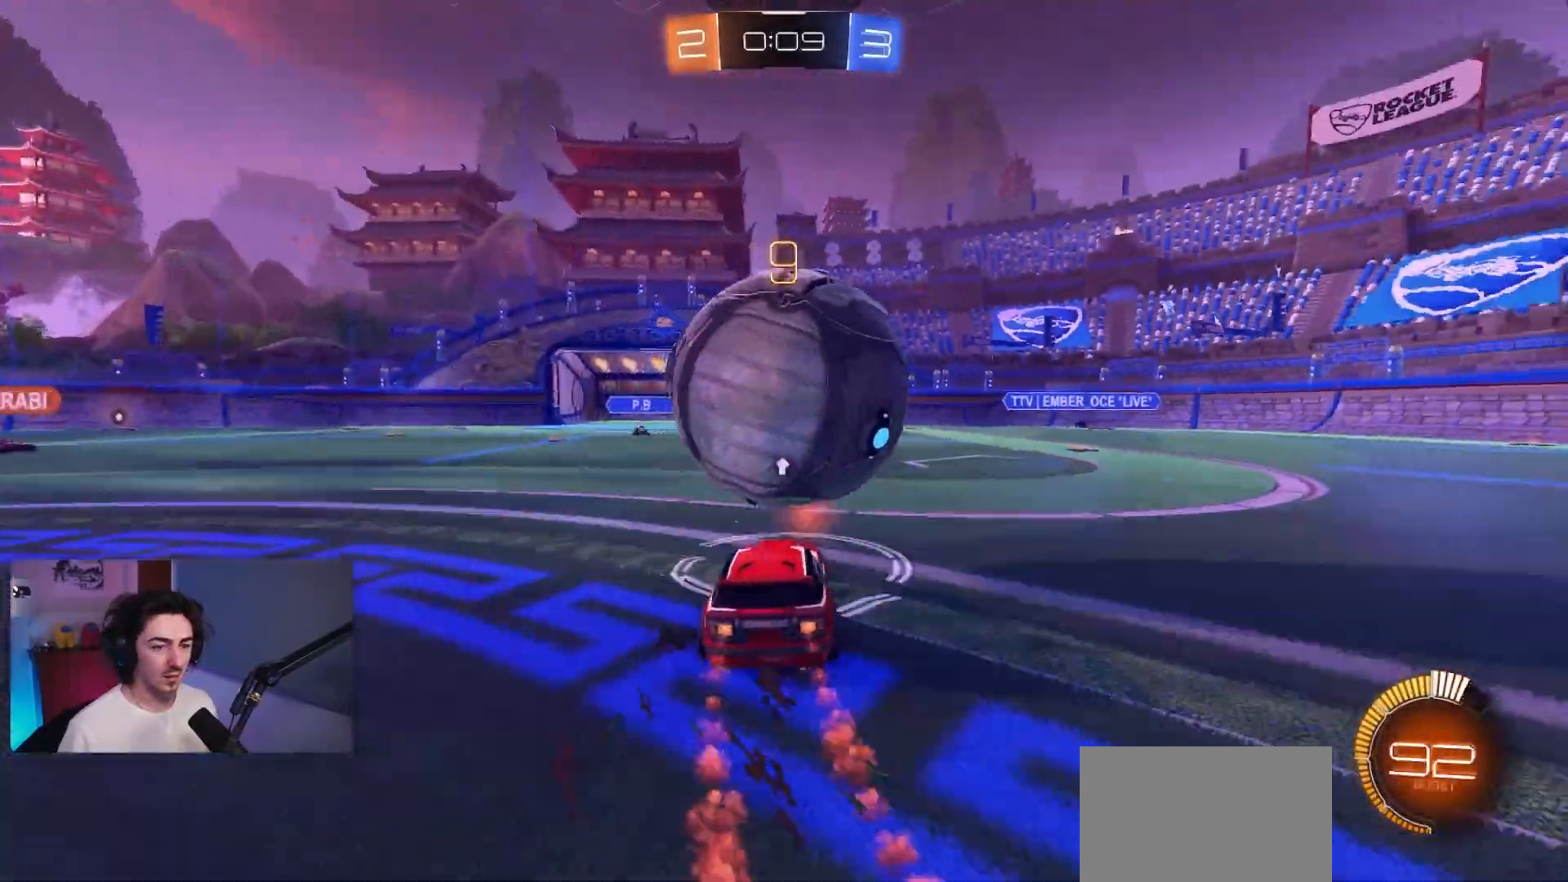
{"buttons": ["L1"], "left_stick": "up-left", "events": [[83, "CROSS", "down"], [83, "left_stick", "right"], [167, "L1", "down"], [183, "CROSS", "up"], [183, "left_stick", "up-left"], [250, "CROSS", "down"], [317, "R1", "up"], [350, "left_stick", "down-left"], [367, "CROSS", "up"], [467, "left_stick", "up-left"]]}
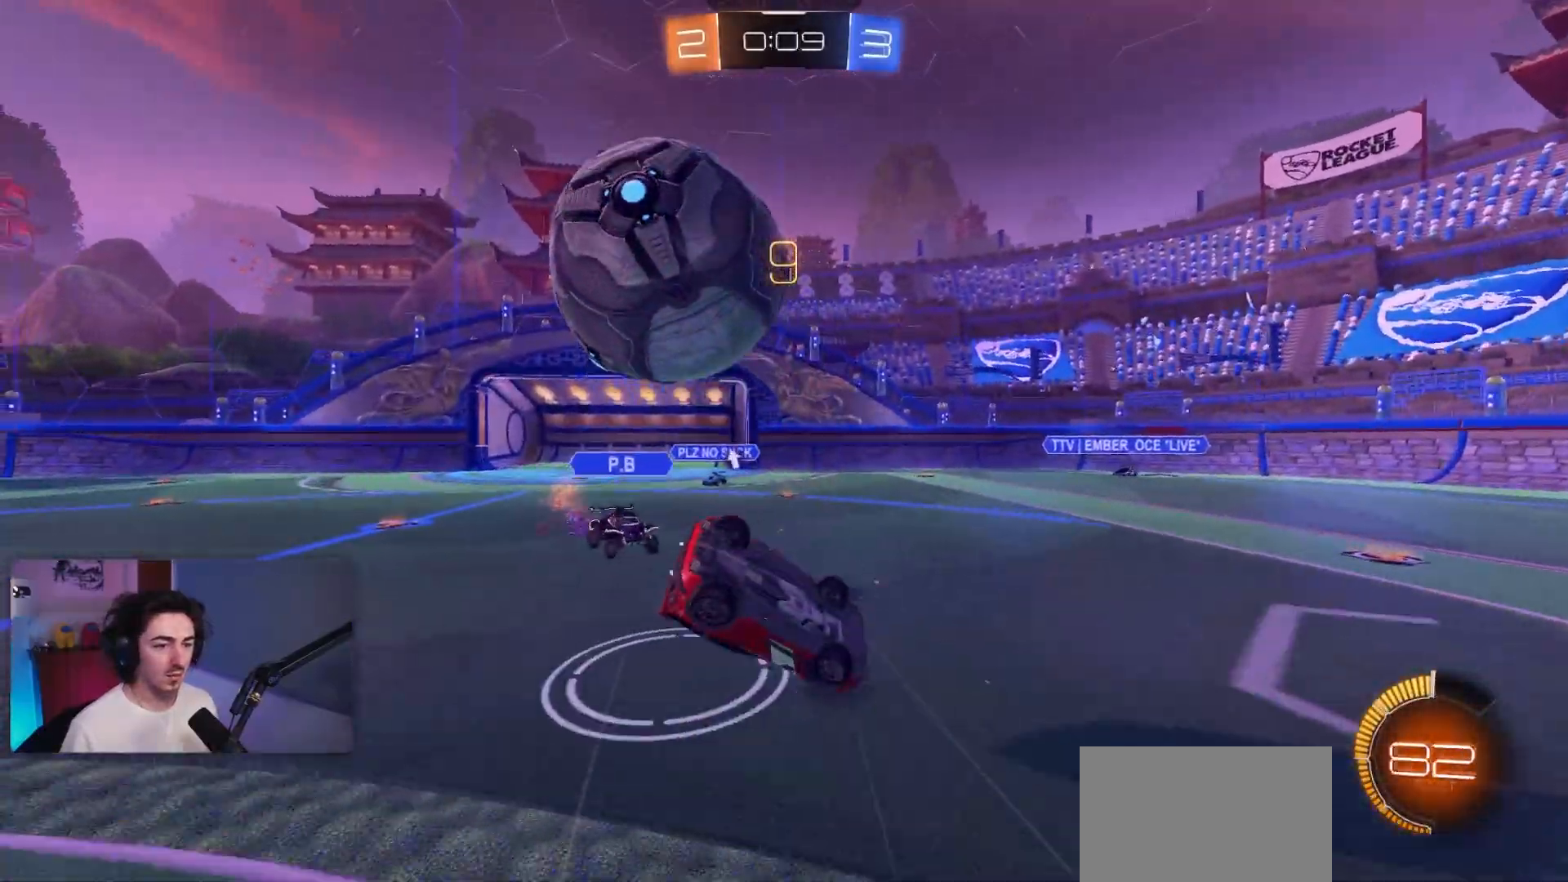
{"buttons": ["TRIANGLE", "R2"], "left_stick": "center", "events": [[250, "left_stick", "left"], [400, "R2", "down"], [433, "L1", "up"], [450, "left_stick", "center"], [500, "TRIANGLE", "down"]]}
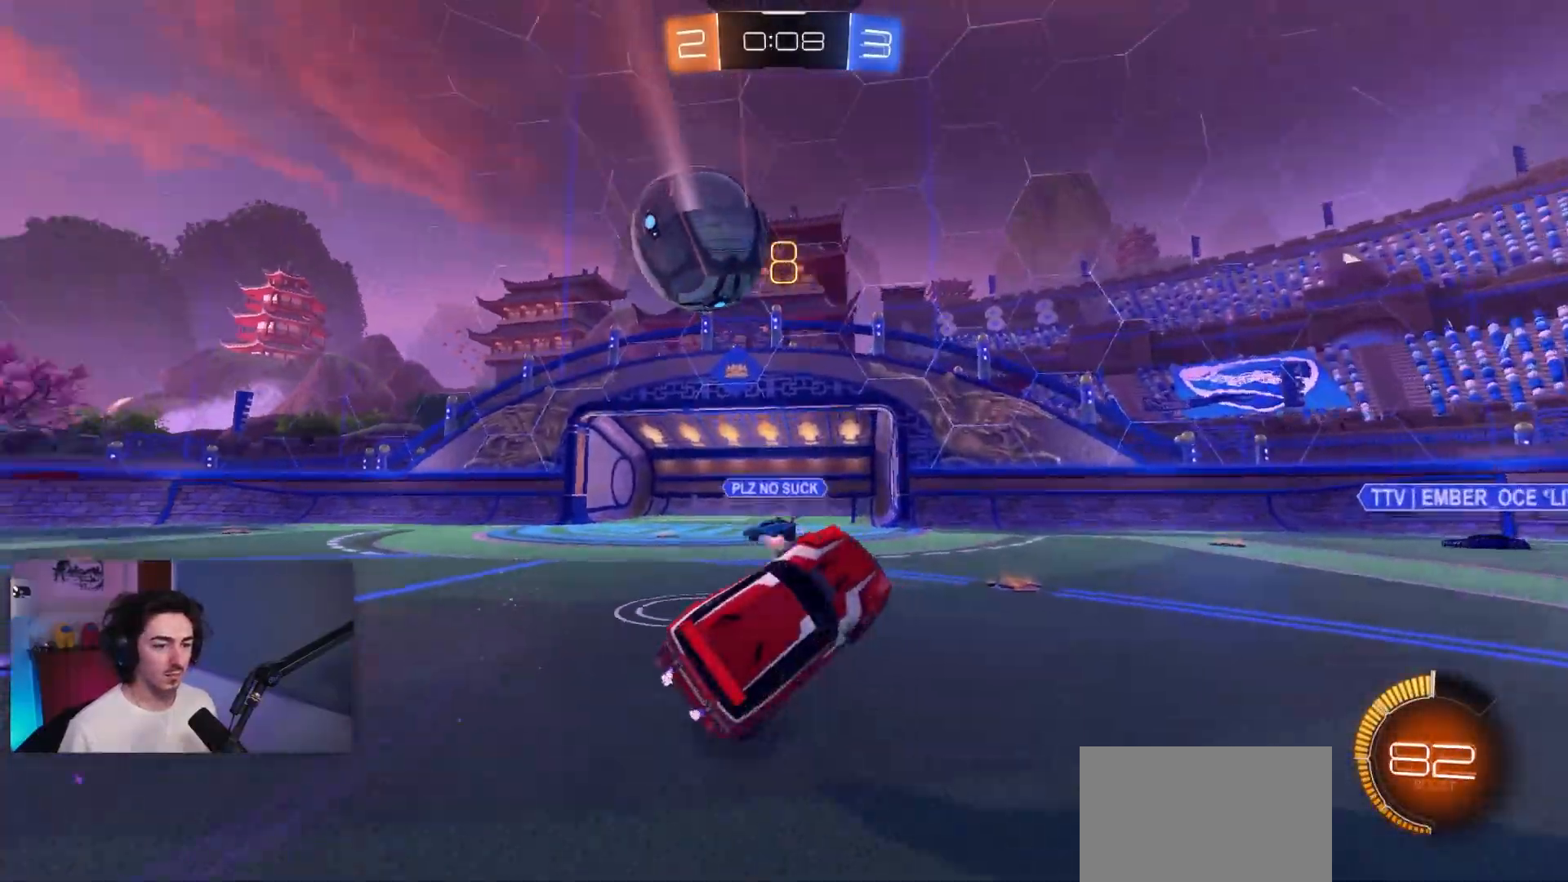
{"buttons": ["R2"], "left_stick": "right", "events": [[100, "TRIANGLE", "up"], [150, "left_stick", "right"]]}
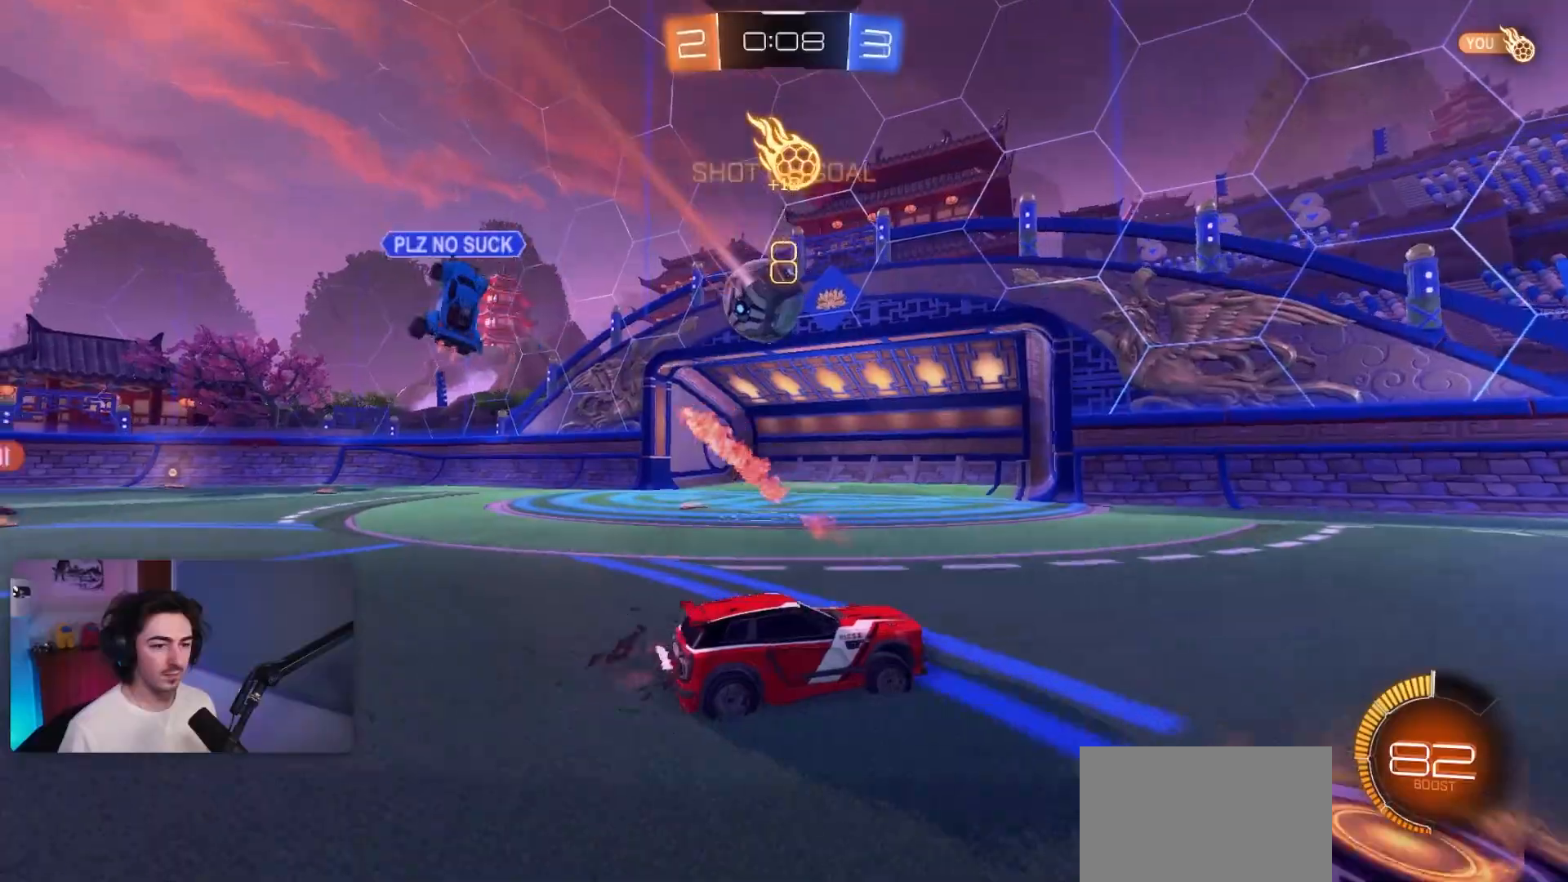
{"buttons": ["R2"], "left_stick": "right", "events": []}
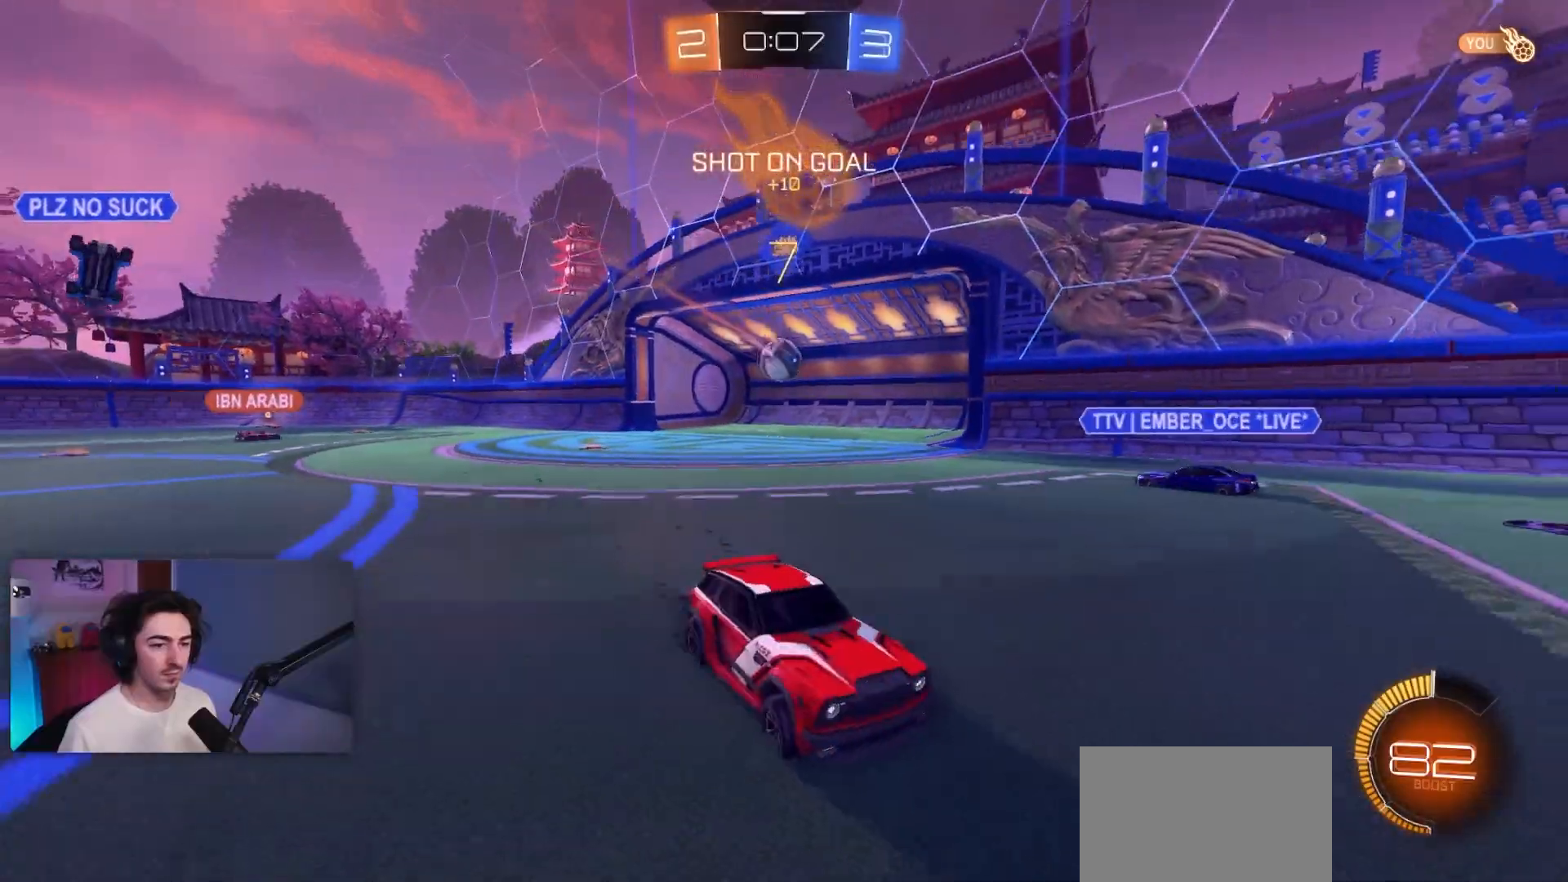
{"buttons": ["TRIANGLE", "R2"], "left_stick": "right", "events": [[150, "left_stick", "center"], [367, "TRIANGLE", "down"], [367, "left_stick", "right"]]}
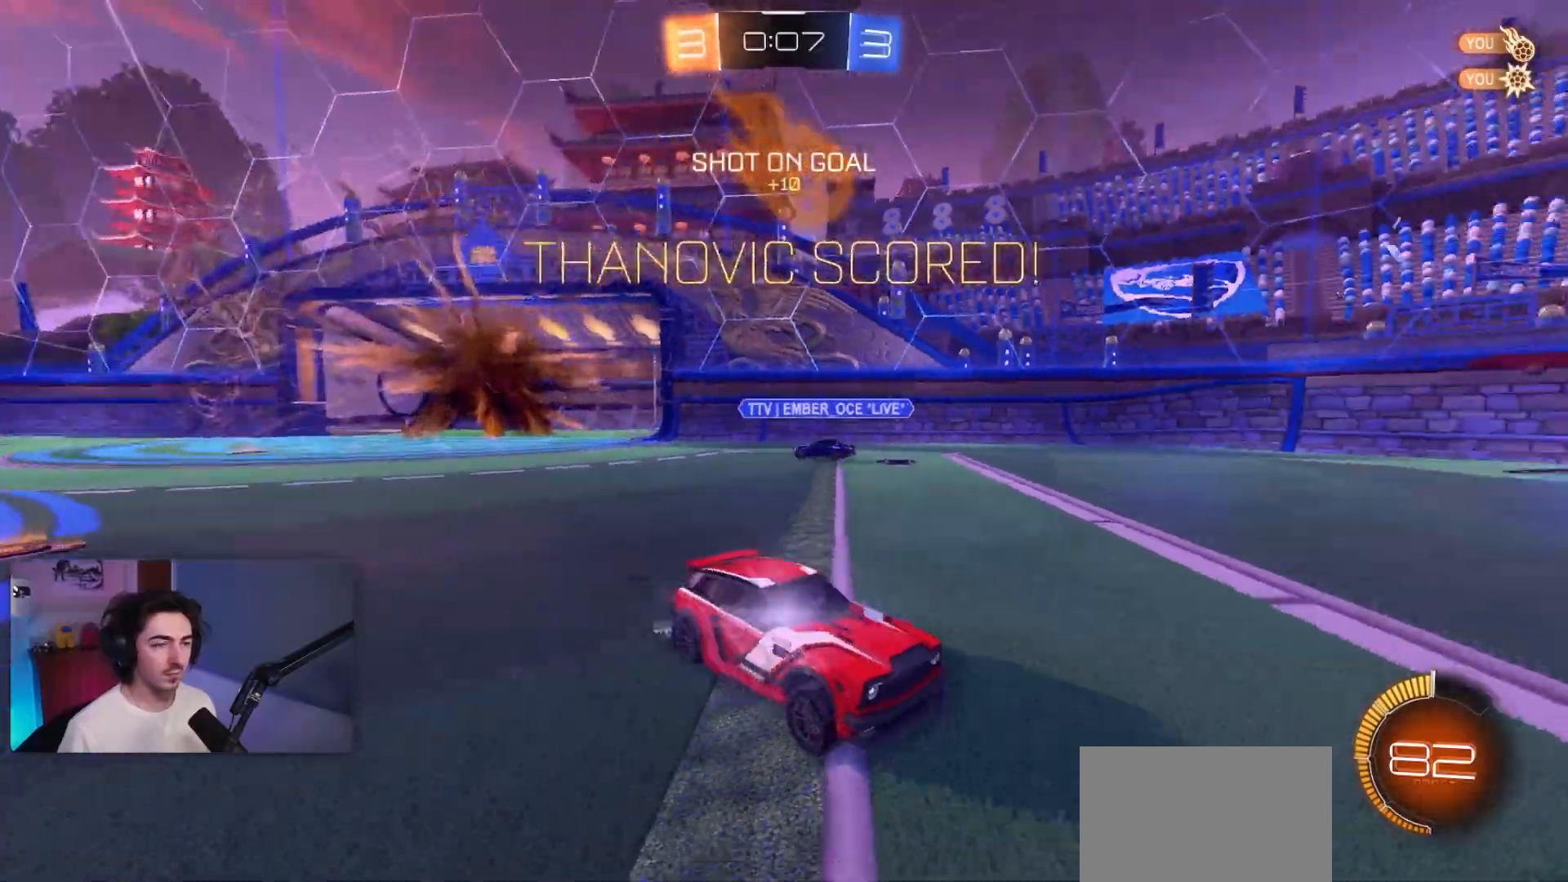
{"buttons": ["R2"], "left_stick": "right", "events": [[33, "TRIANGLE", "up"]]}
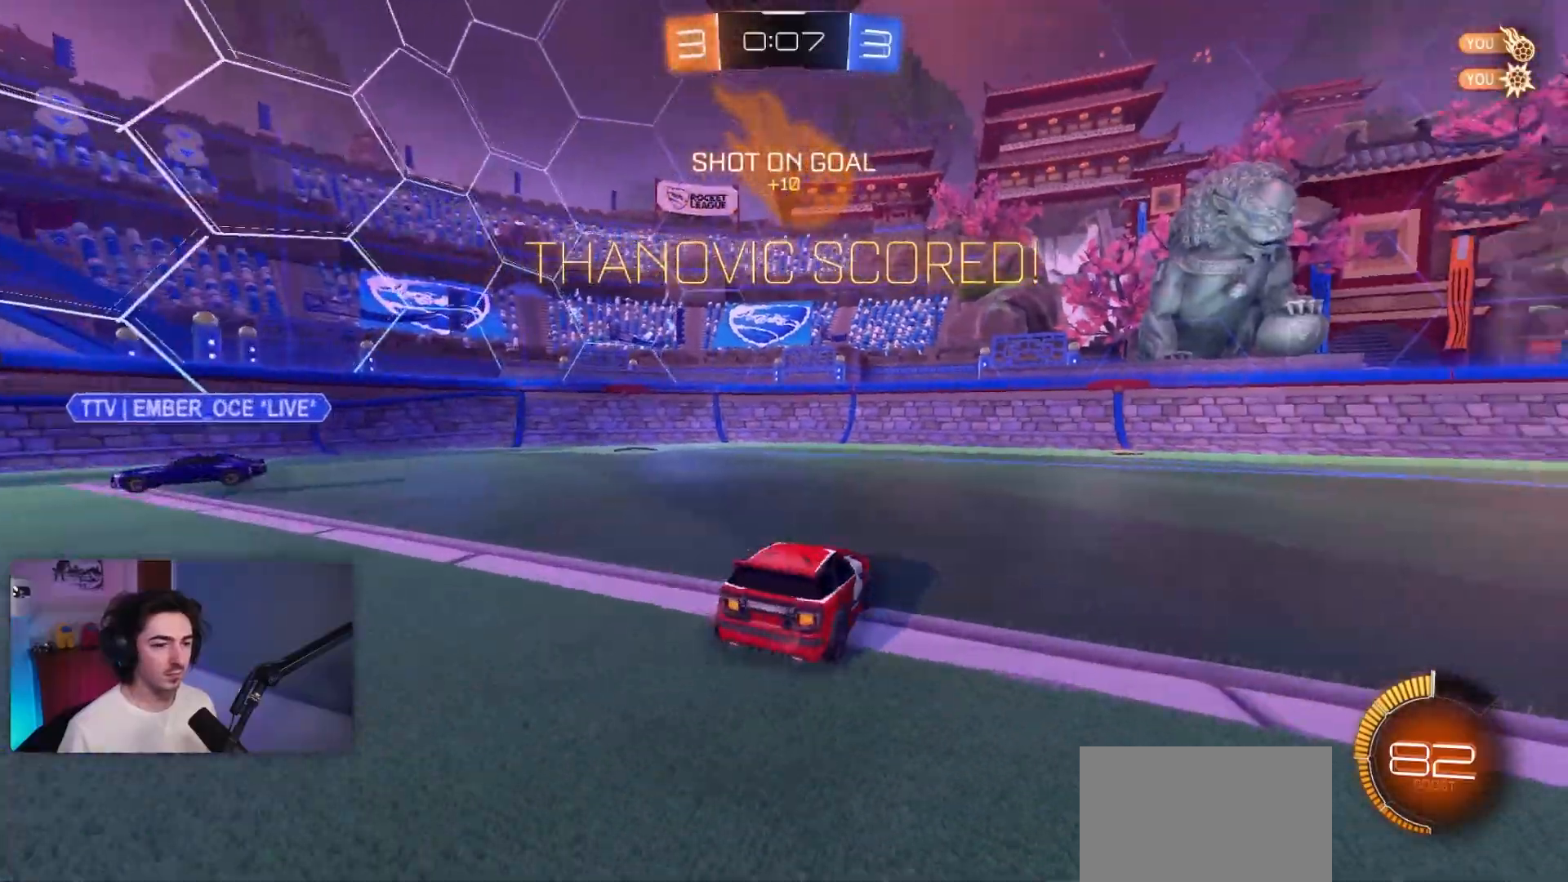
{"buttons": ["L1", "R2"], "left_stick": "right", "events": [[450, "L1", "down"]]}
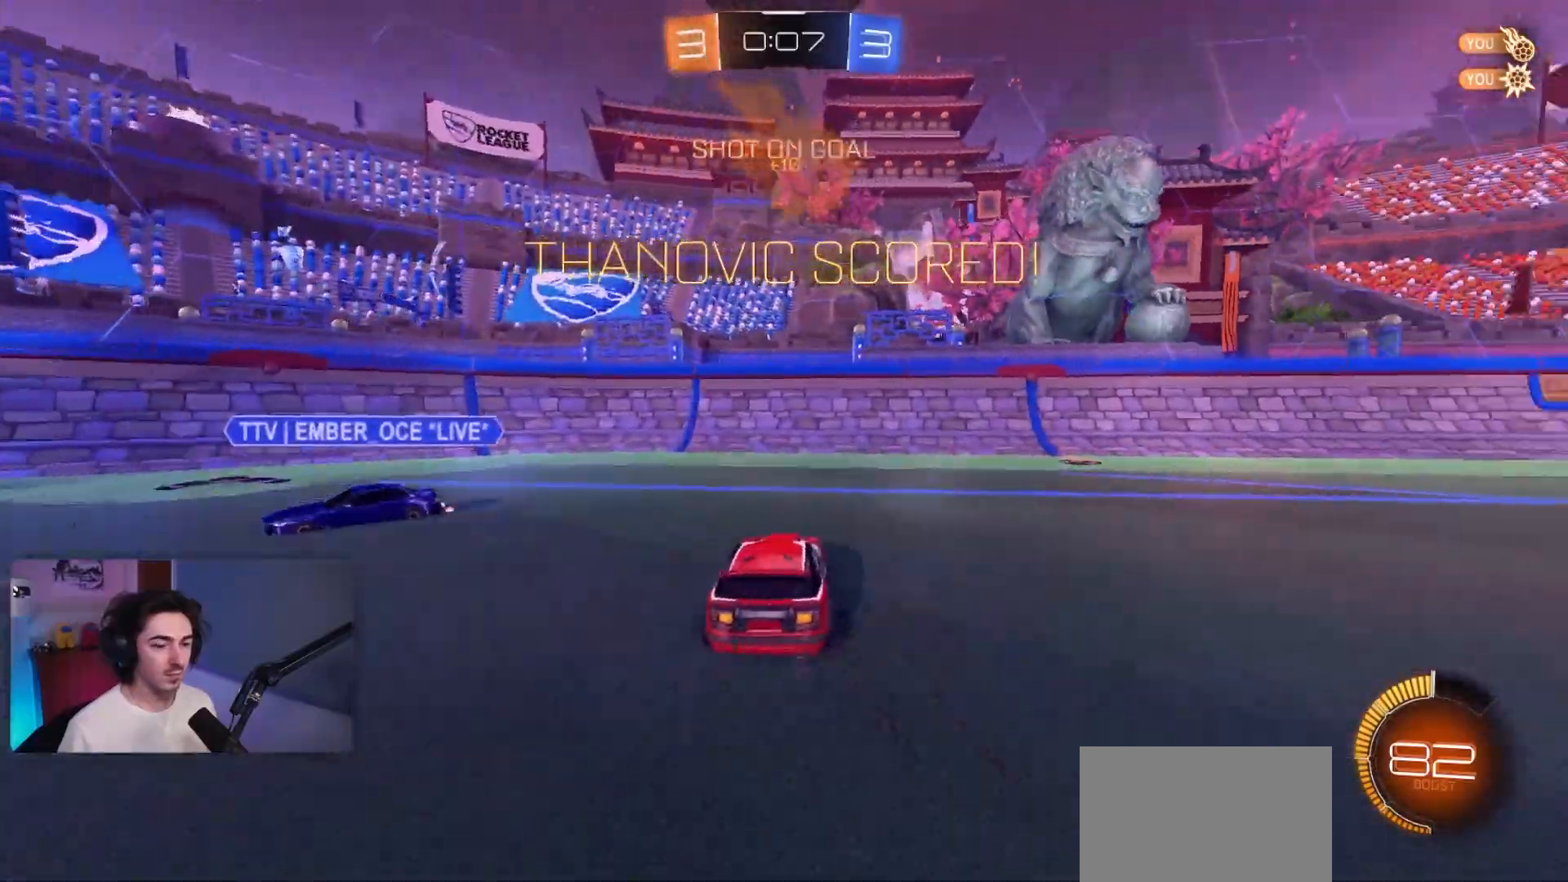
{"buttons": ["L2"], "left_stick": "down", "events": [[67, "L1", "up"], [150, "R1", "down"], [283, "CROSS", "down"], [283, "L2", "down"], [283, "R1", "up"], [283, "R2", "up"], [283, "left_stick", "down"], [400, "CROSS", "up"]]}
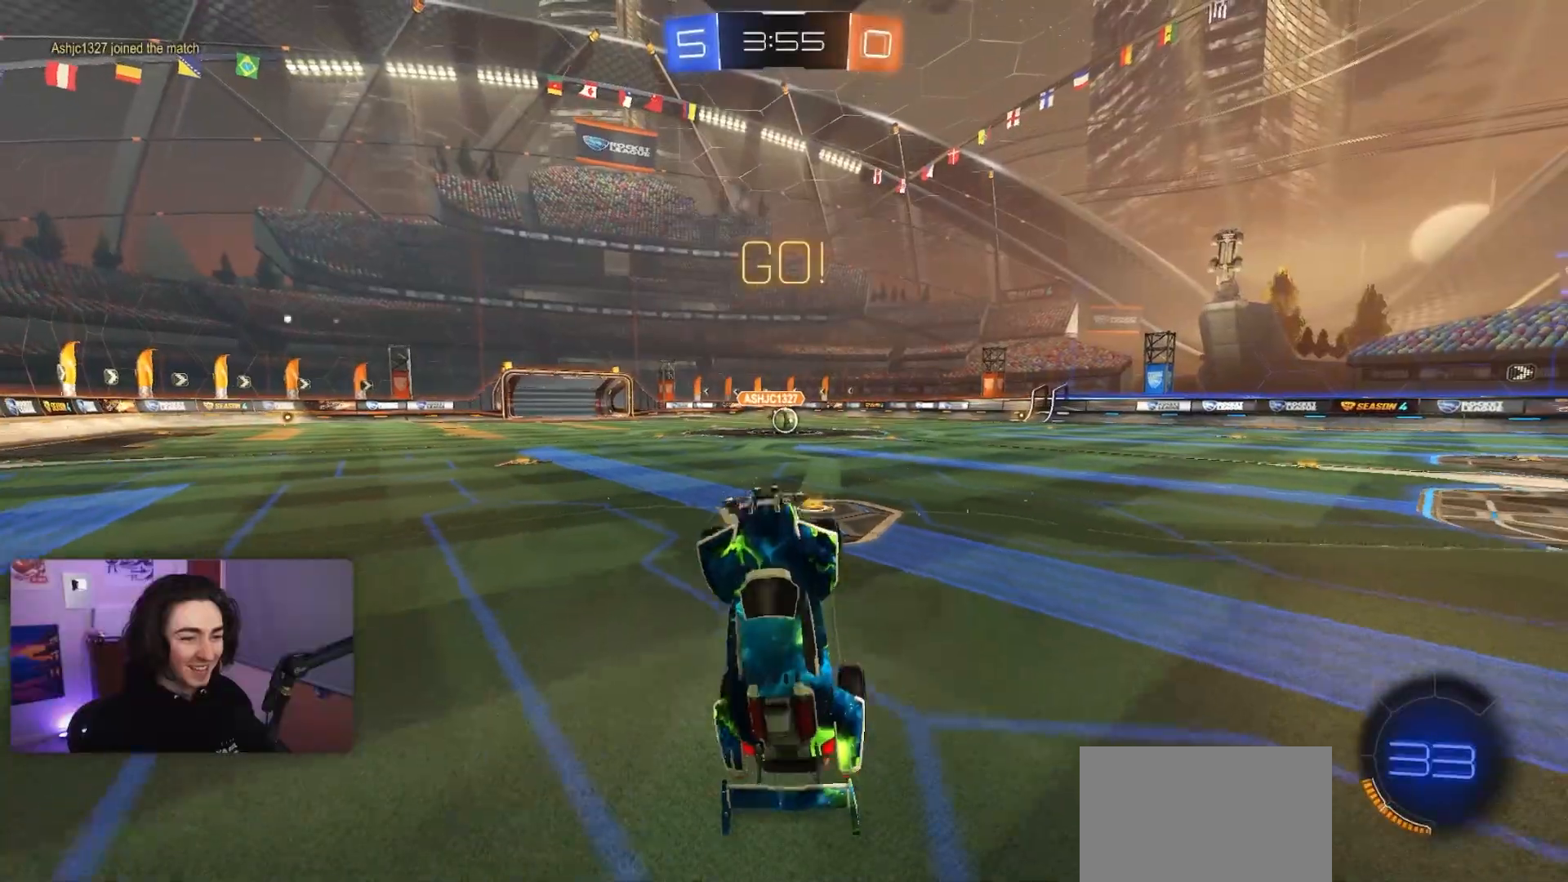
{"buttons": ["SQUARE", "L2", "R1"], "left_stick": "up-left", "events": [[33, "left_stick", "center"], [150, "left_stick", "up"], [167, "SQUARE", "down"], [283, "R1", "down"], [400, "left_stick", "up-left"]]}
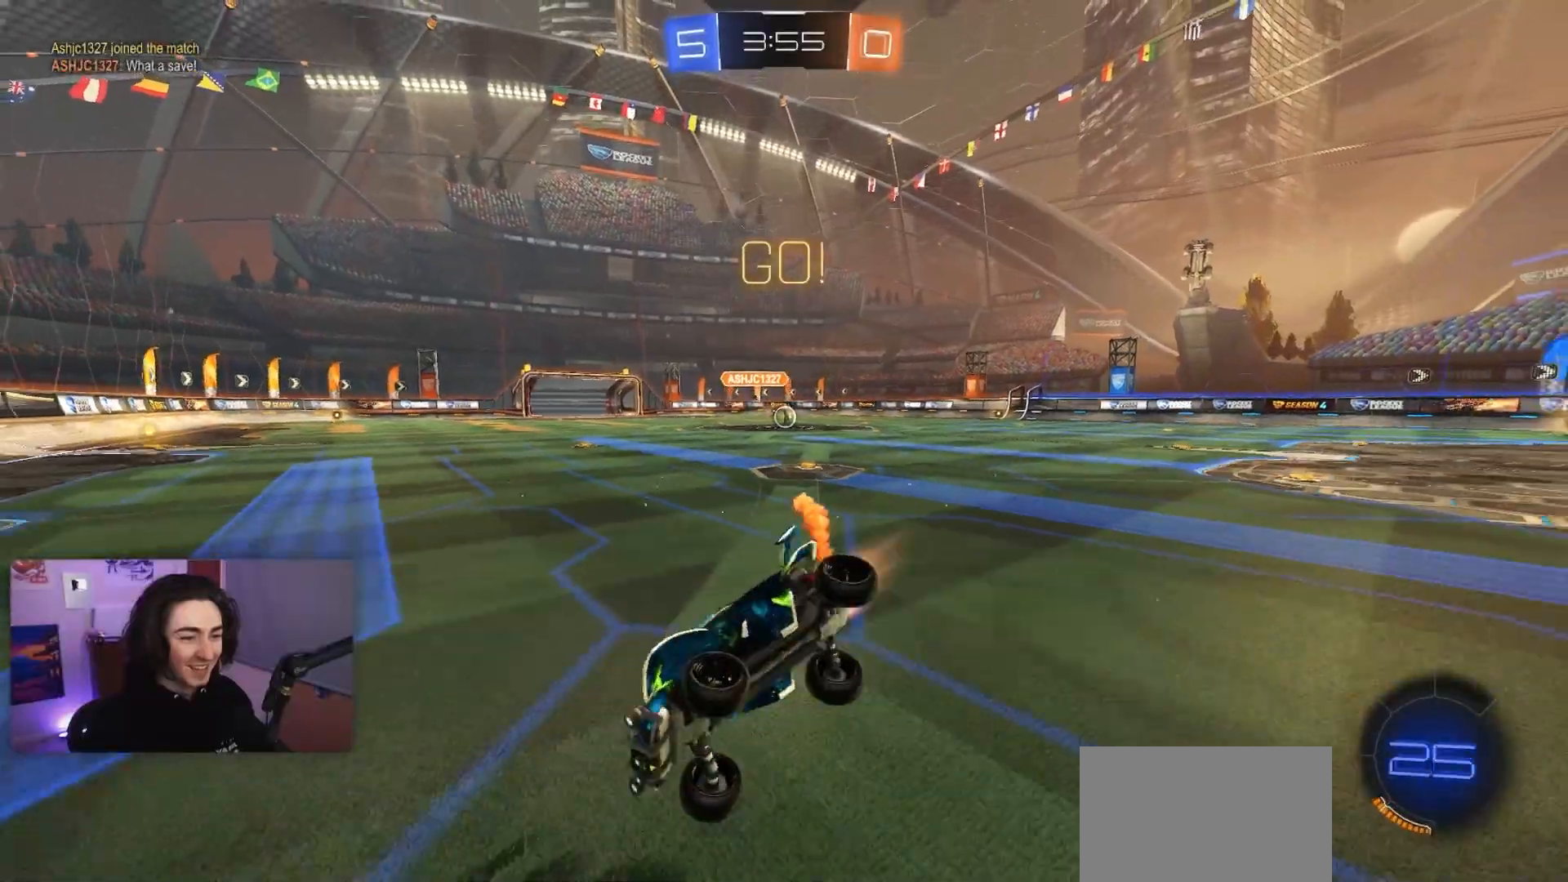
{"buttons": ["L1", "R2"], "left_stick": "left", "events": [[17, "left_stick", "left"], [50, "L2", "up"], [117, "SQUARE", "up"], [133, "R1", "up"], [150, "R2", "down"], [467, "L1", "down"]]}
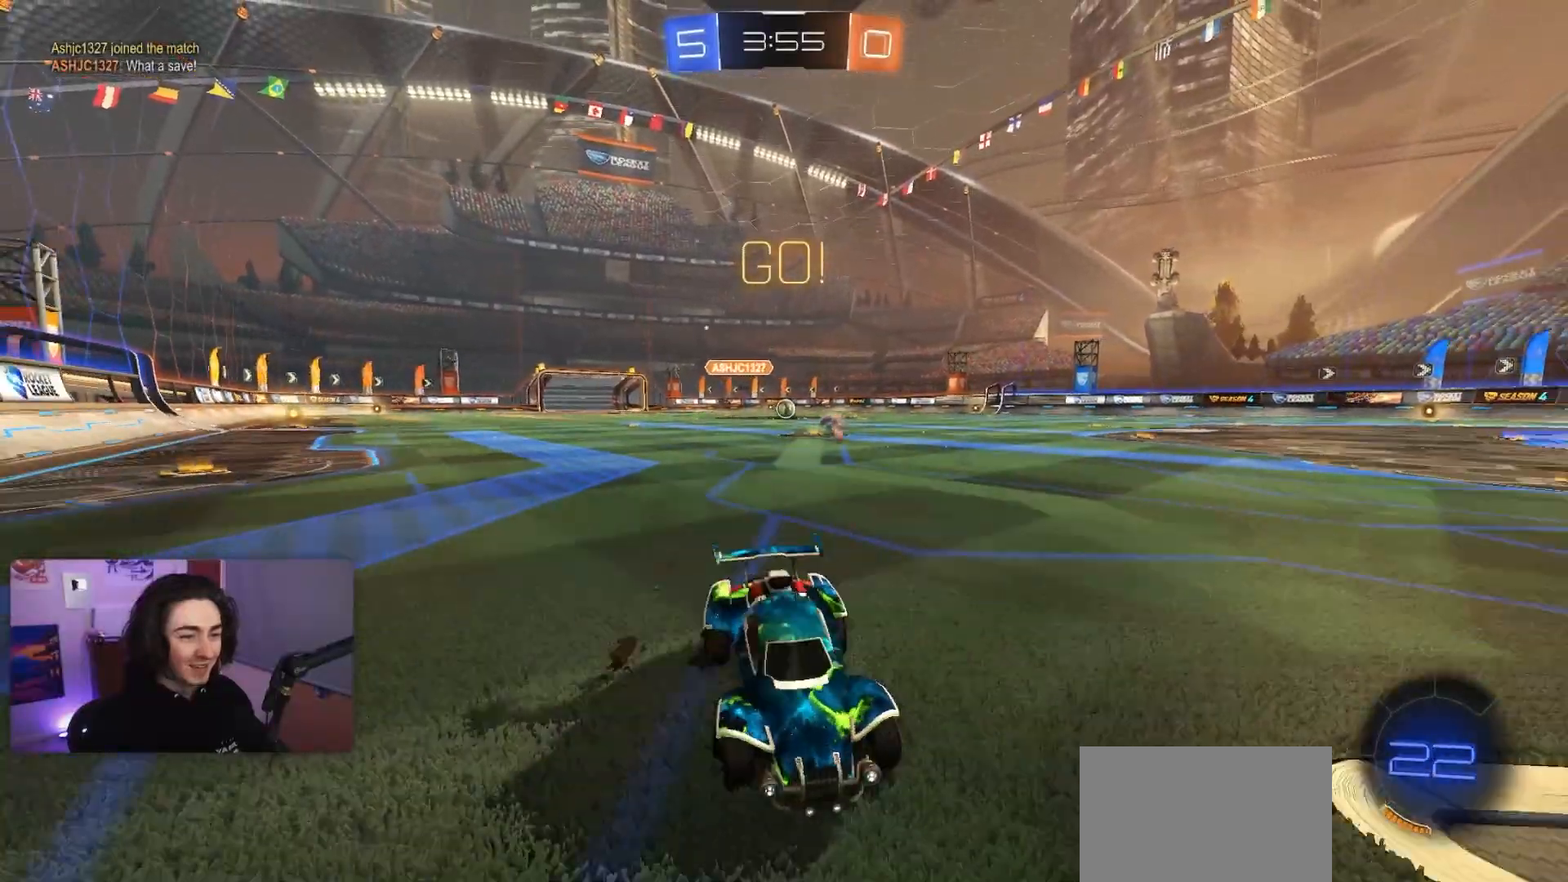
{"buttons": ["L1", "R2"], "left_stick": "left", "events": [[133, "L1", "up"], [367, "L1", "down"]]}
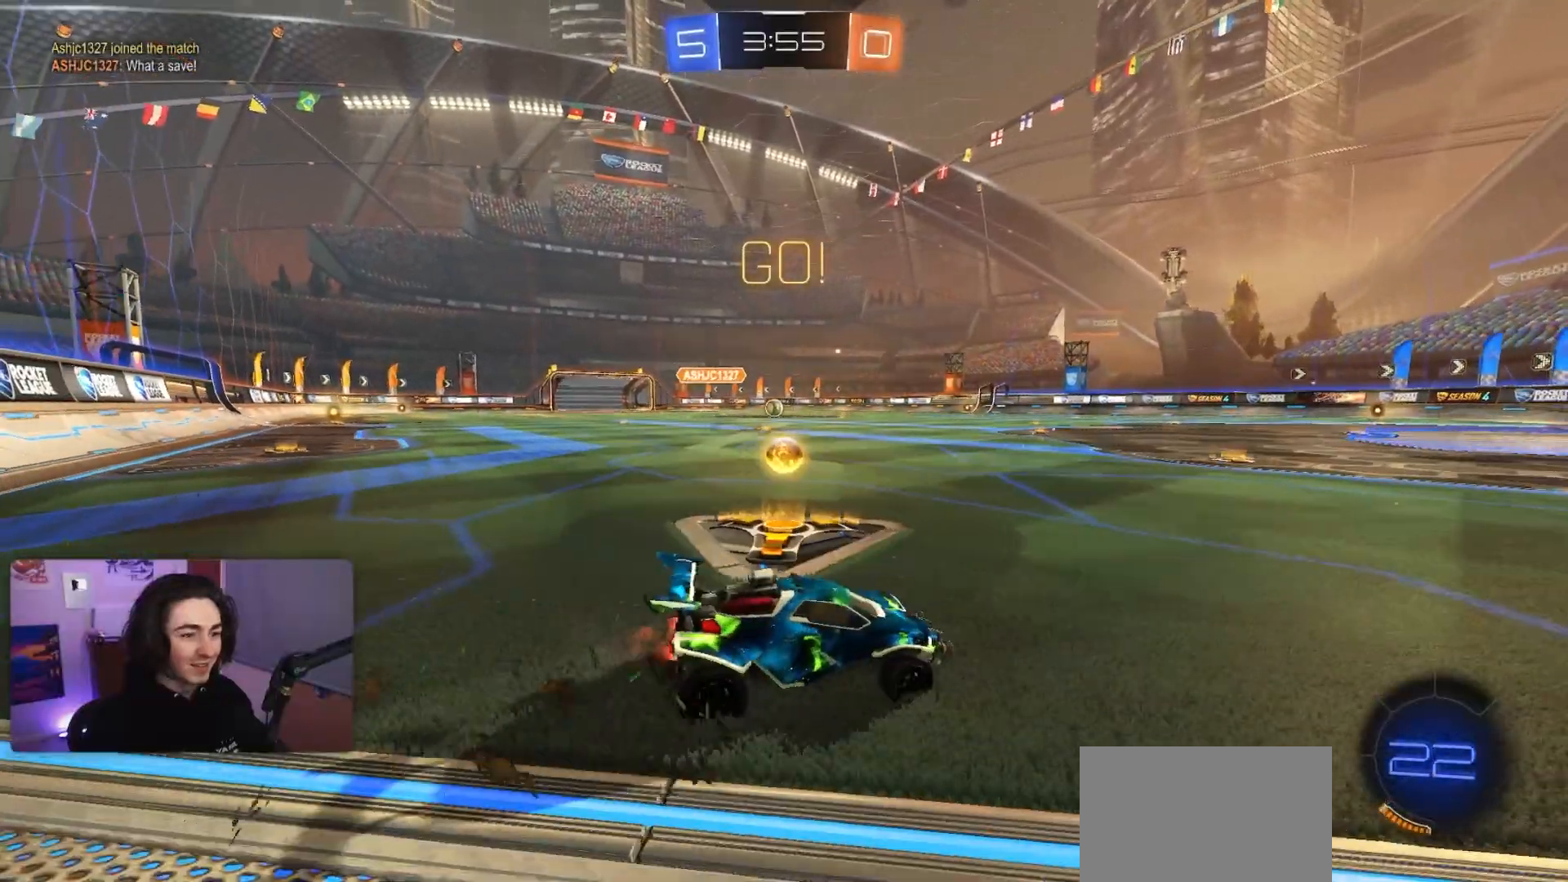
{"buttons": ["L2"], "left_stick": "down", "events": [[17, "L1", "up"], [150, "R2", "up"], [183, "L2", "down"], [400, "left_stick", "down"]]}
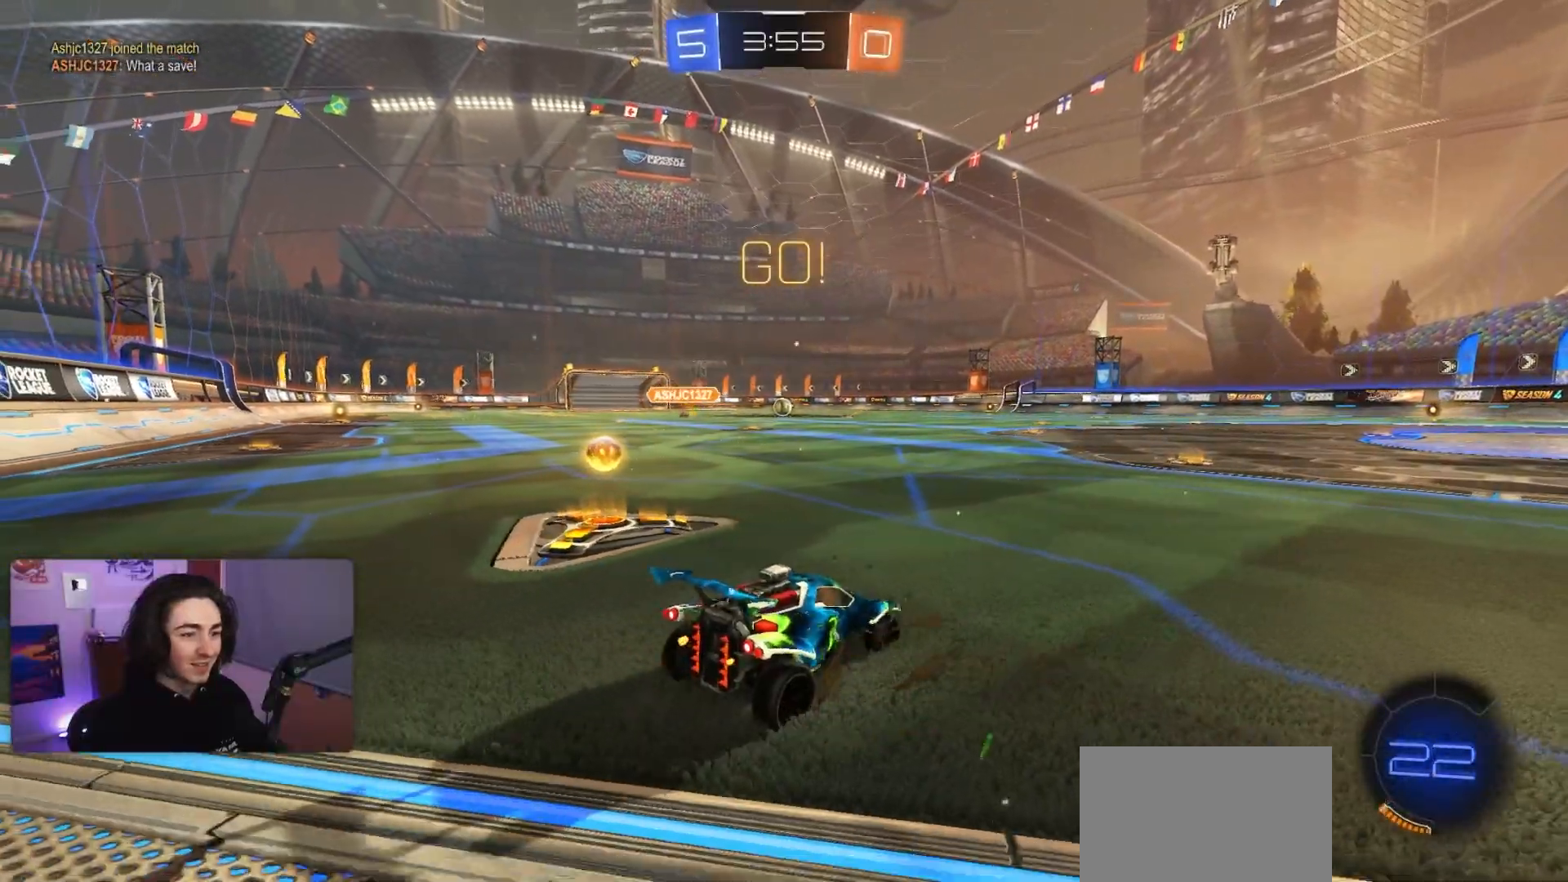
{"buttons": ["R2"], "left_stick": "up-left", "events": [[100, "left_stick", "right"], [167, "R2", "down"], [250, "L2", "up"], [250, "left_stick", "up-left"]]}
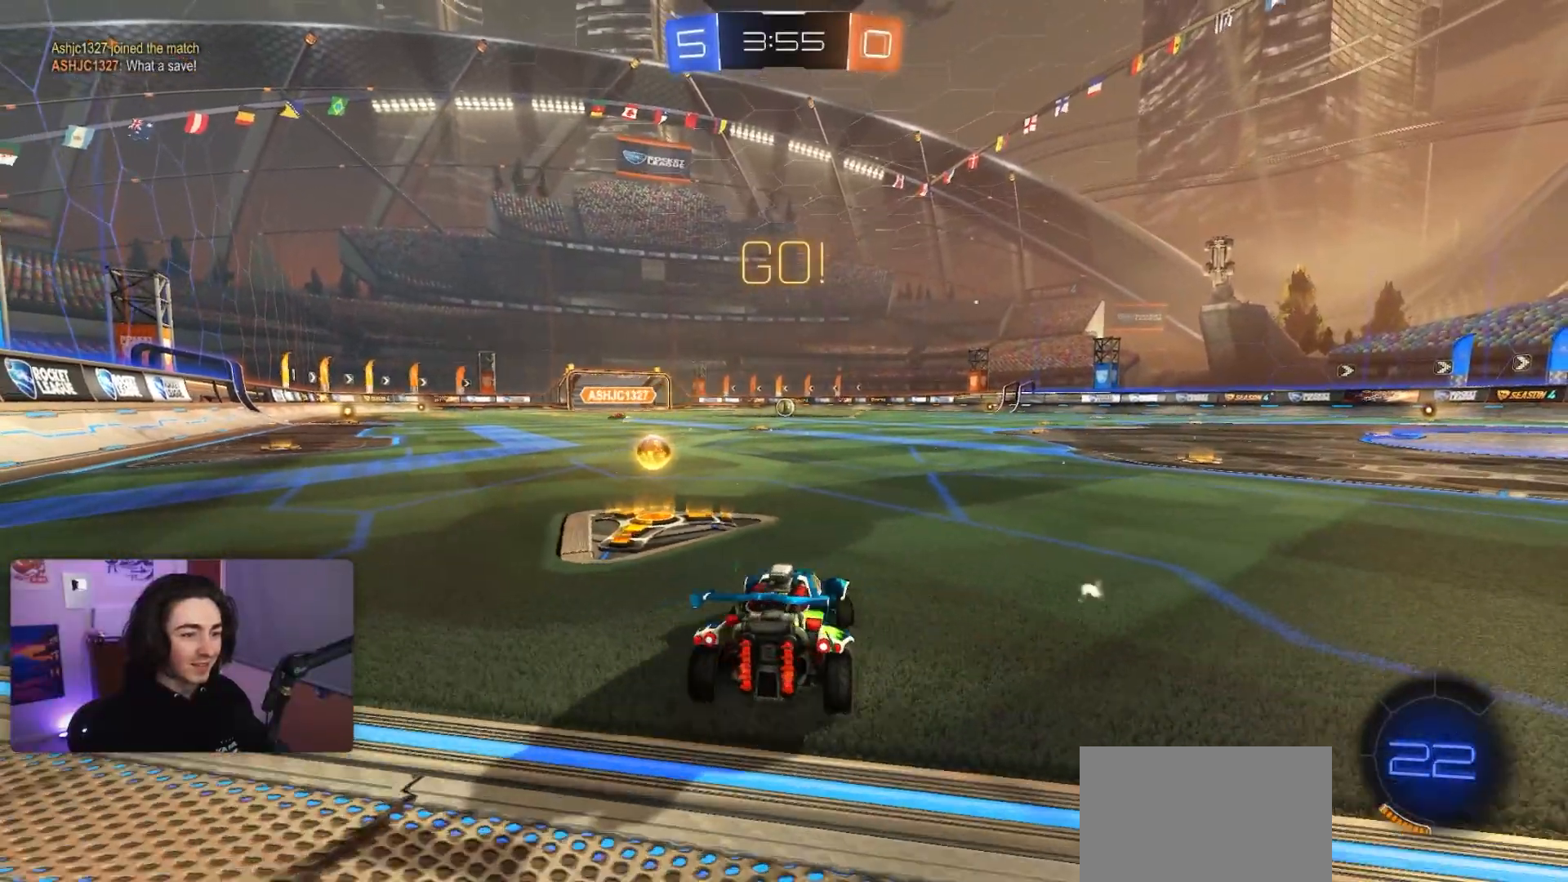
{"buttons": ["CROSS", "L1", "R1", "R2"], "left_stick": "up-left", "events": [[83, "R1", "down"], [217, "left_stick", "center"], [283, "left_stick", "right"], [433, "CROSS", "down"], [467, "L1", "down"], [467, "left_stick", "up-left"]]}